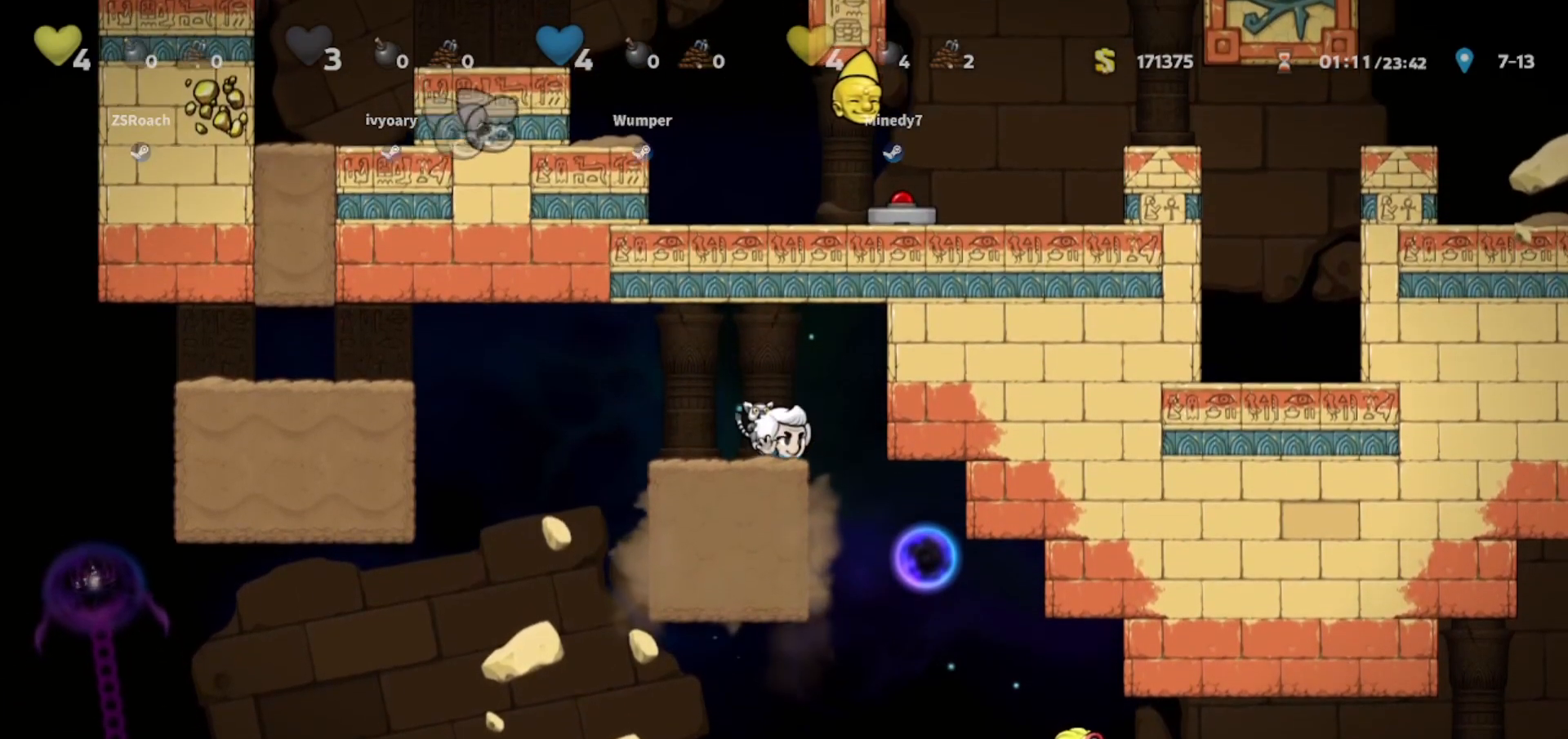
Gameplay with keyboard; each line is a JSON object with the keys held at the frame after it. "events" lists presses ("down") and releases ("up") of "bomb", "door", "down", "escape", "jump", "left", "right", "rope", "tab", "up", "walk" and "whip" between this image and that frame as [ms after this image, input, new state], when the widget could be followed in between. No other keys are recorded. Mouse input is not recorded. Key names are as the overlay labels them; some are game actions (e.g. jump) rather than physical keys.
{"keys": ["walk"], "events": [[401, "right", "down"], [467, "right", "up"]]}
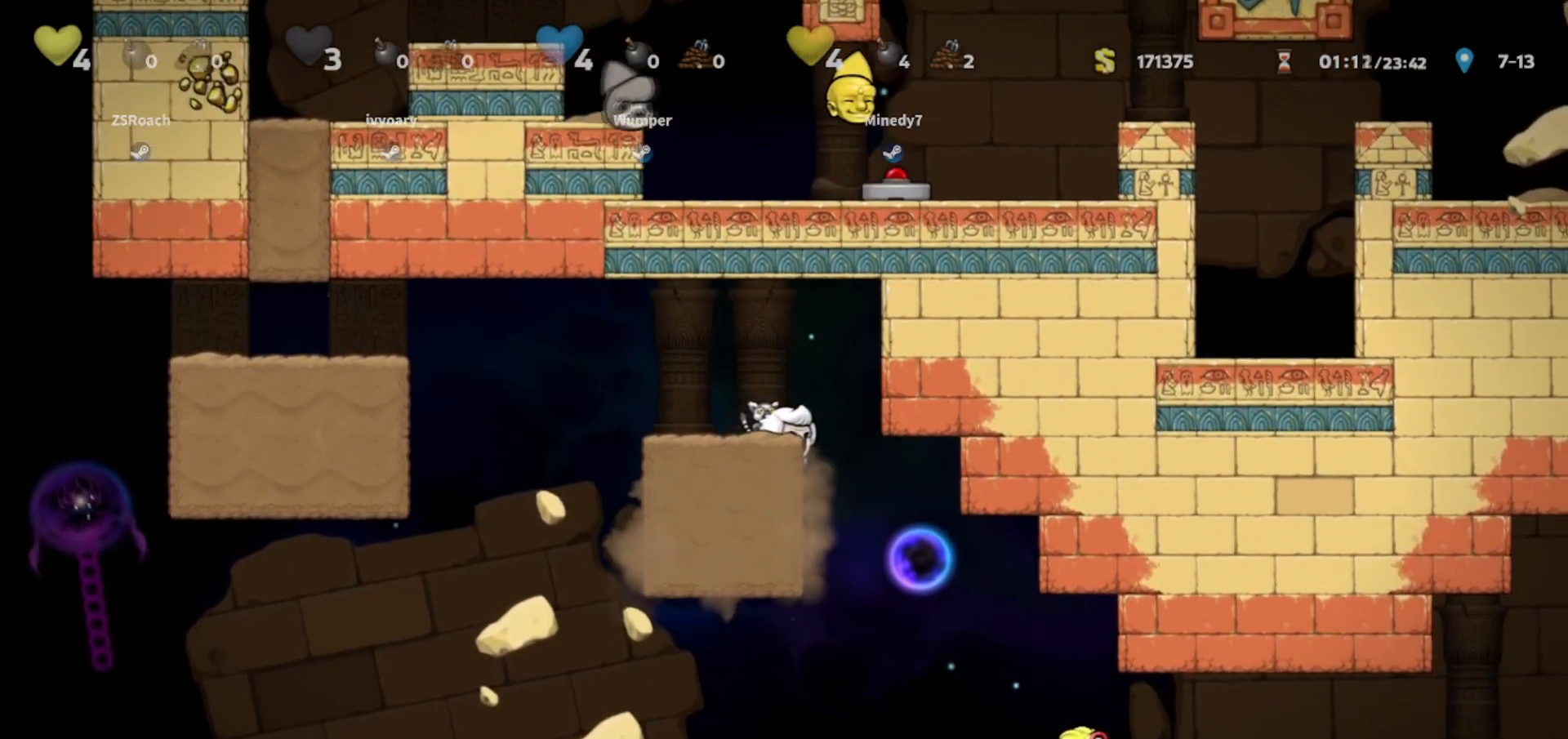
{"keys": ["walk"], "events": [[400, "jump", "down"], [500, "jump", "up"]]}
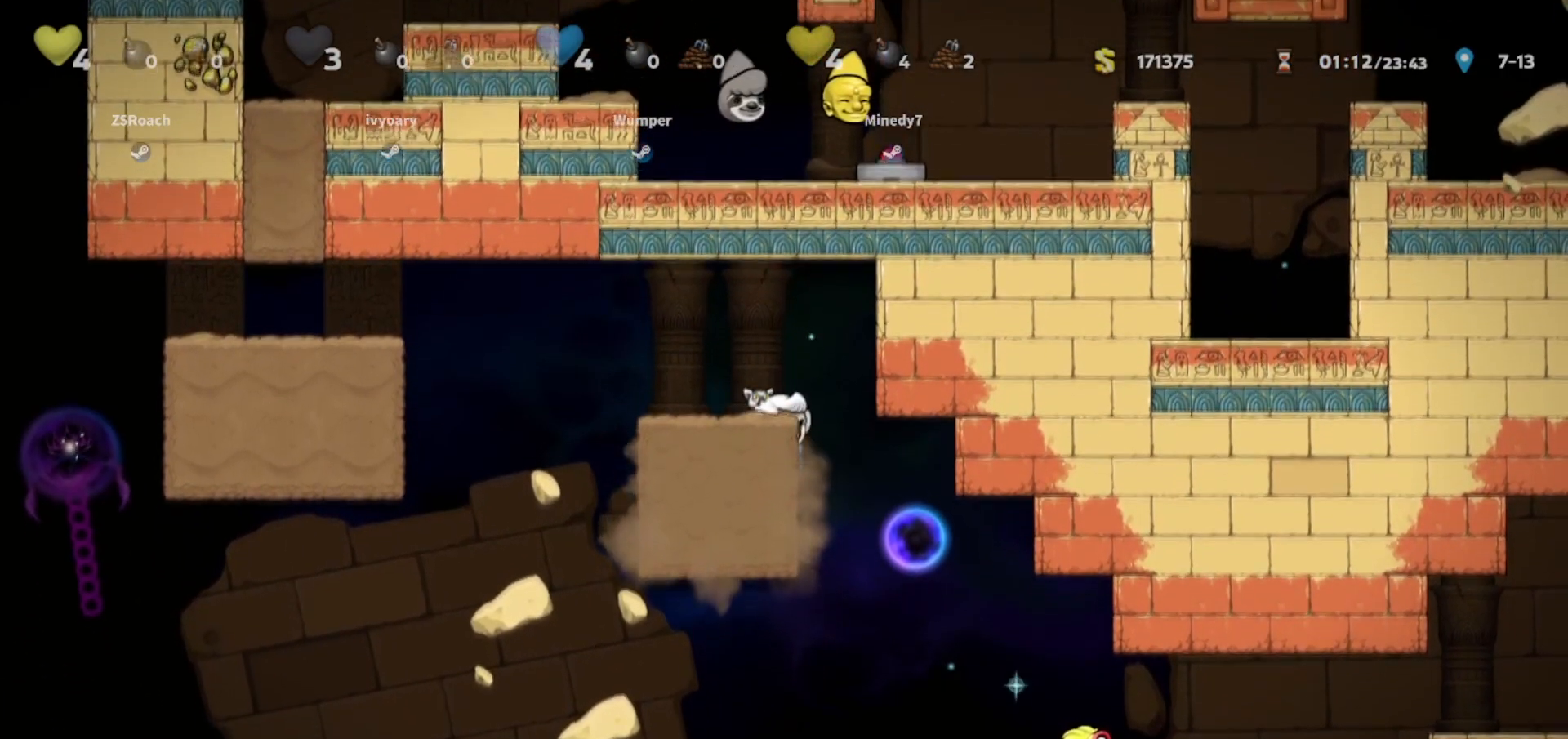
{"keys": ["walk"], "events": [[334, "jump", "down"], [401, "jump", "up"]]}
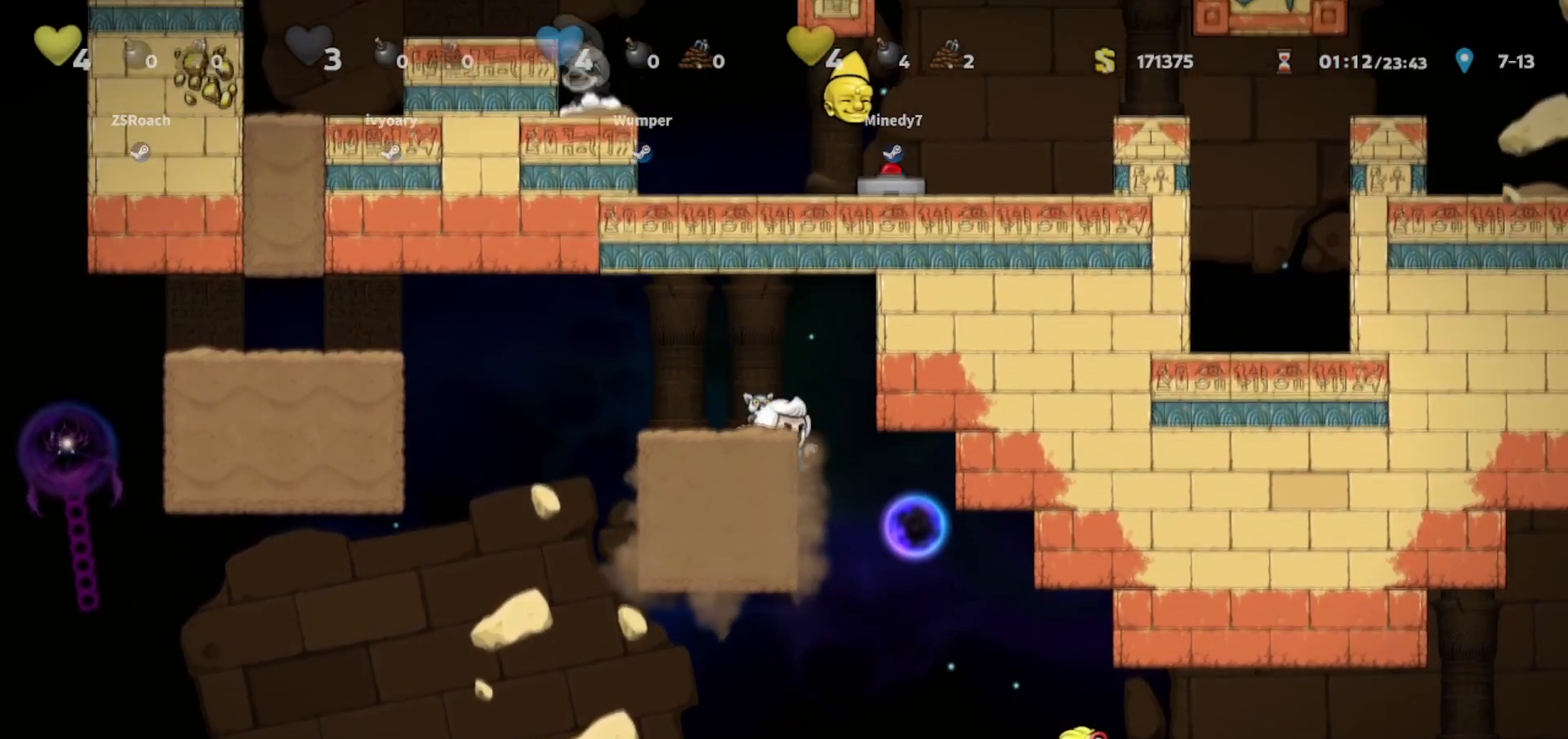
{"keys": ["right", "walk", "whip"], "events": [[300, "right", "down"], [500, "whip", "down"]]}
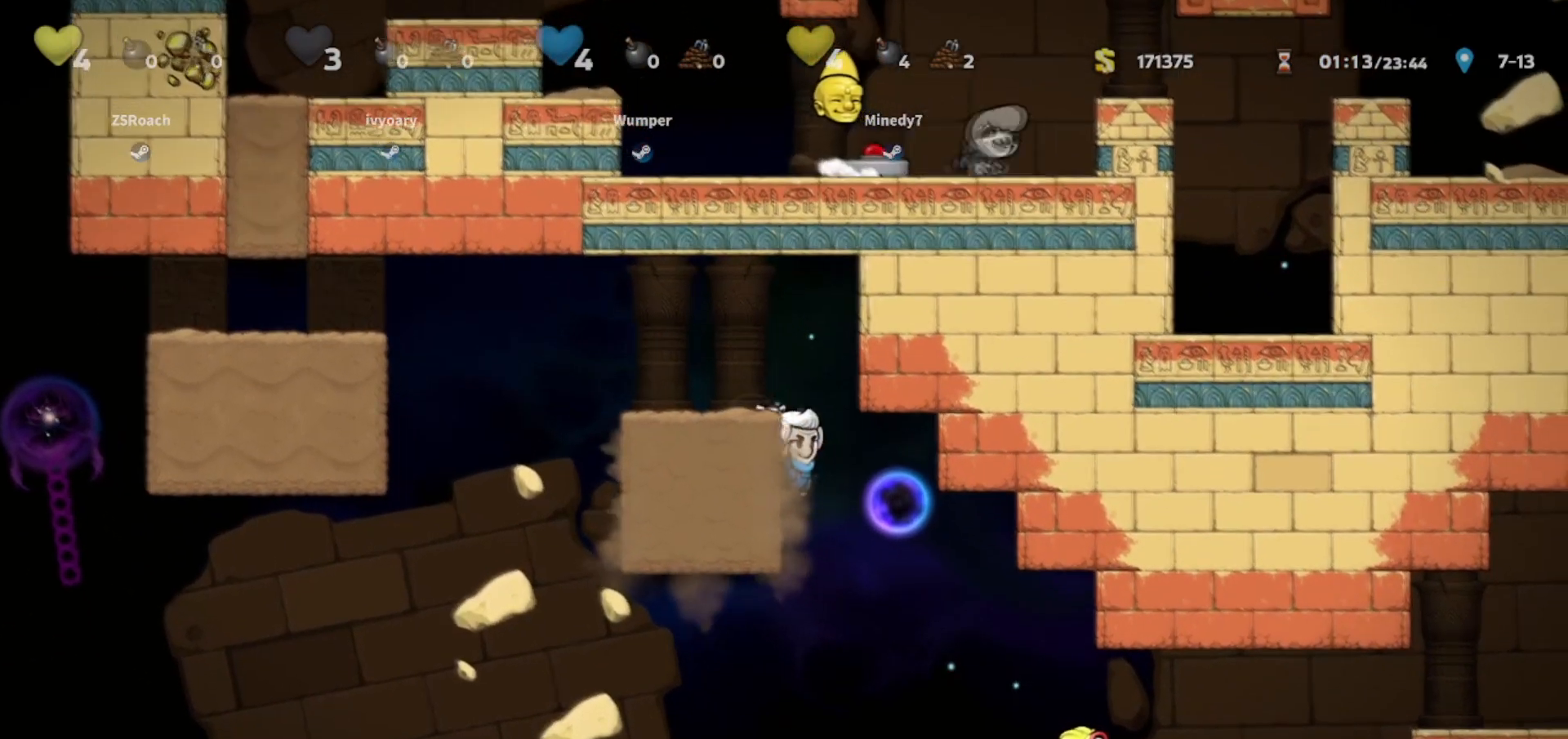
{"keys": [], "events": [[134, "right", "up"], [300, "whip", "up"], [334, "left", "down"], [501, "left", "up"], [501, "walk", "up"]]}
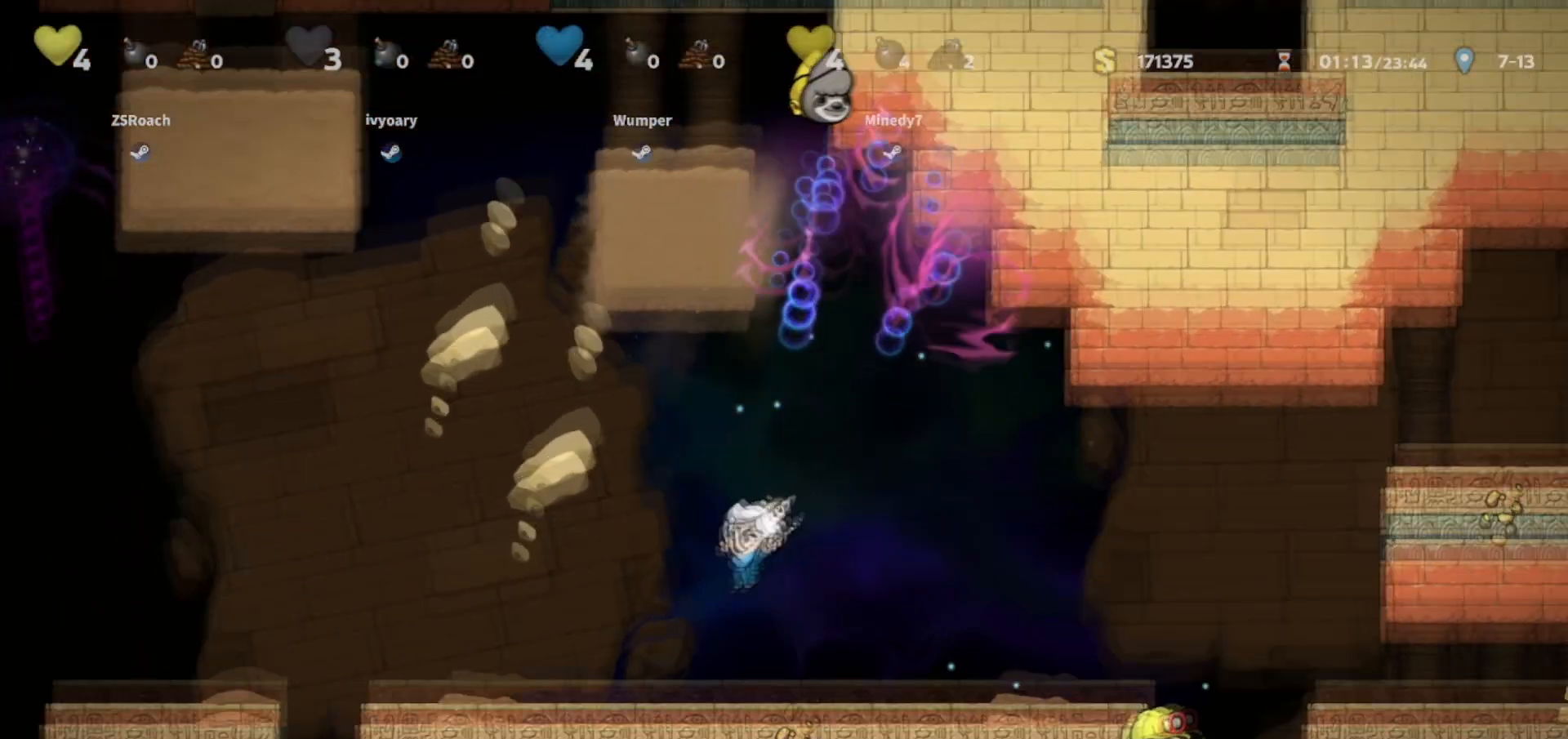
{"keys": [], "events": []}
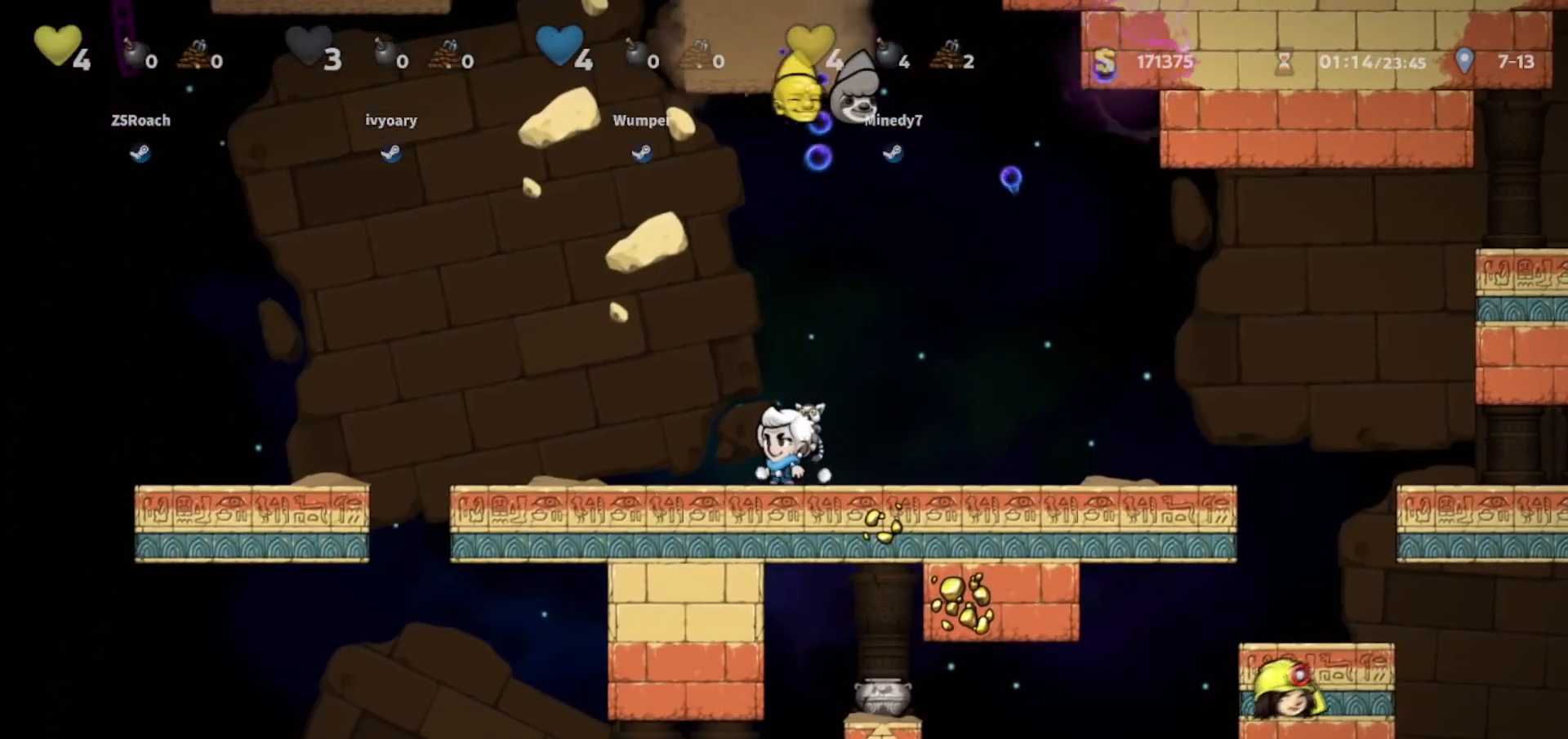
{"keys": [], "events": []}
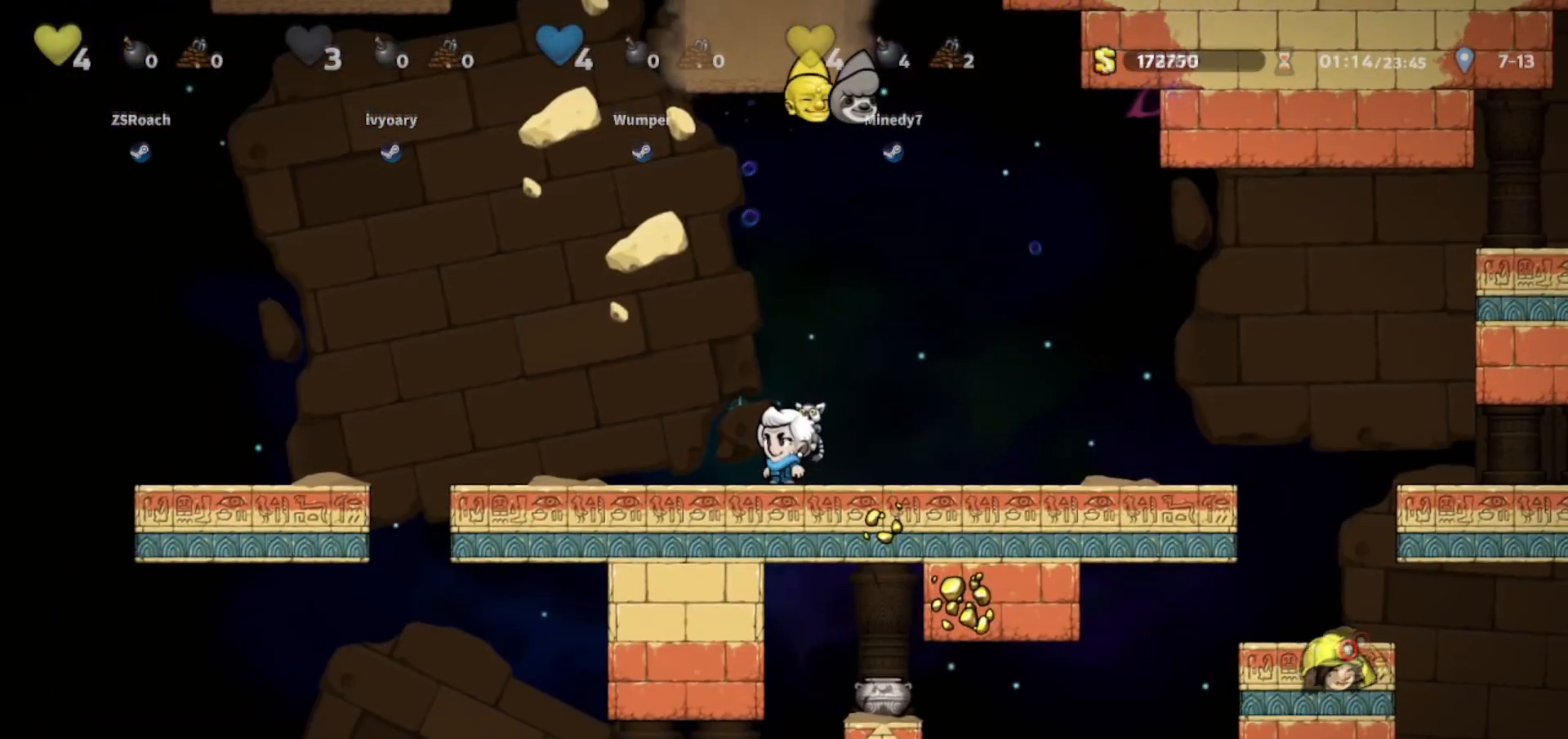
{"keys": [], "events": []}
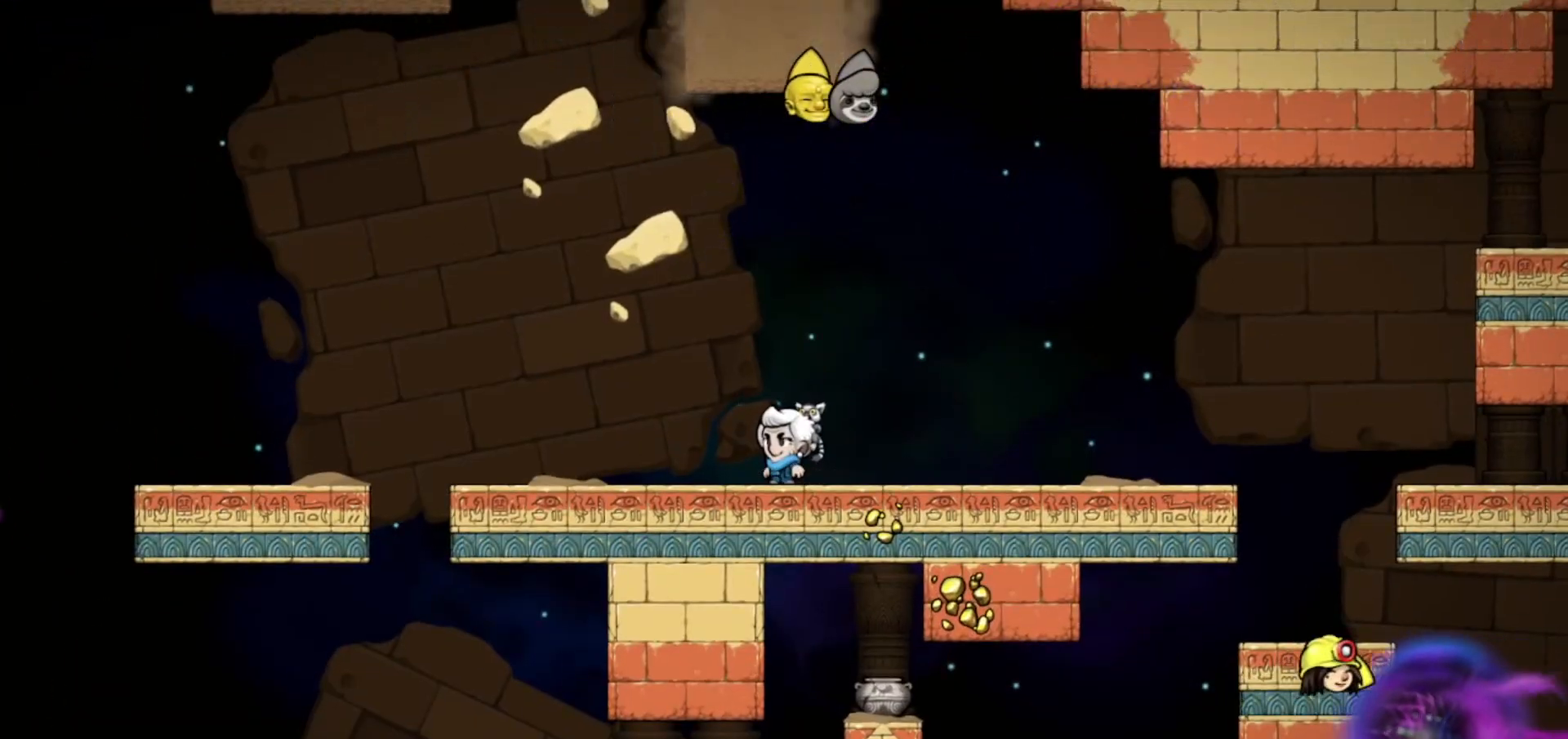
{"keys": [], "events": []}
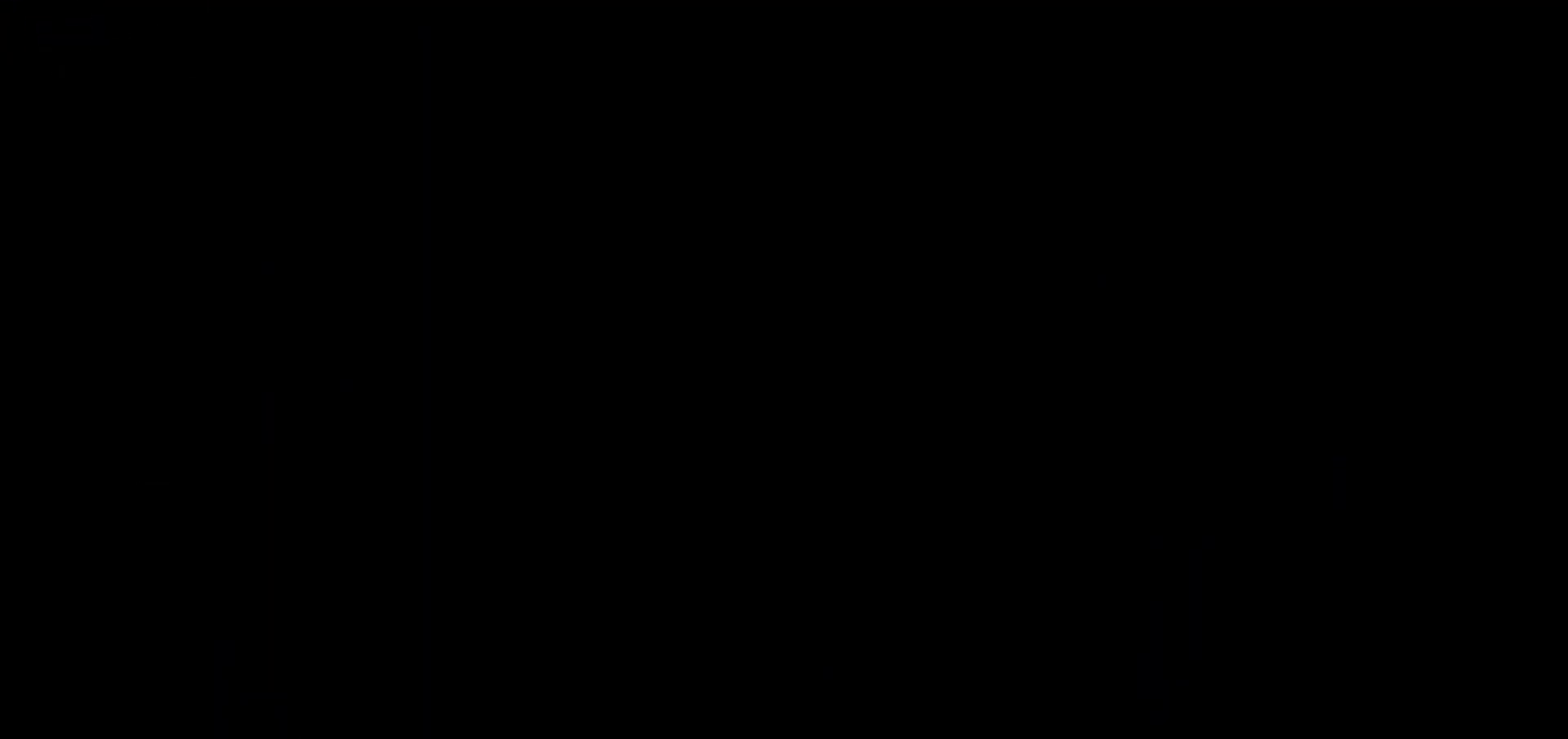
{"keys": [], "events": []}
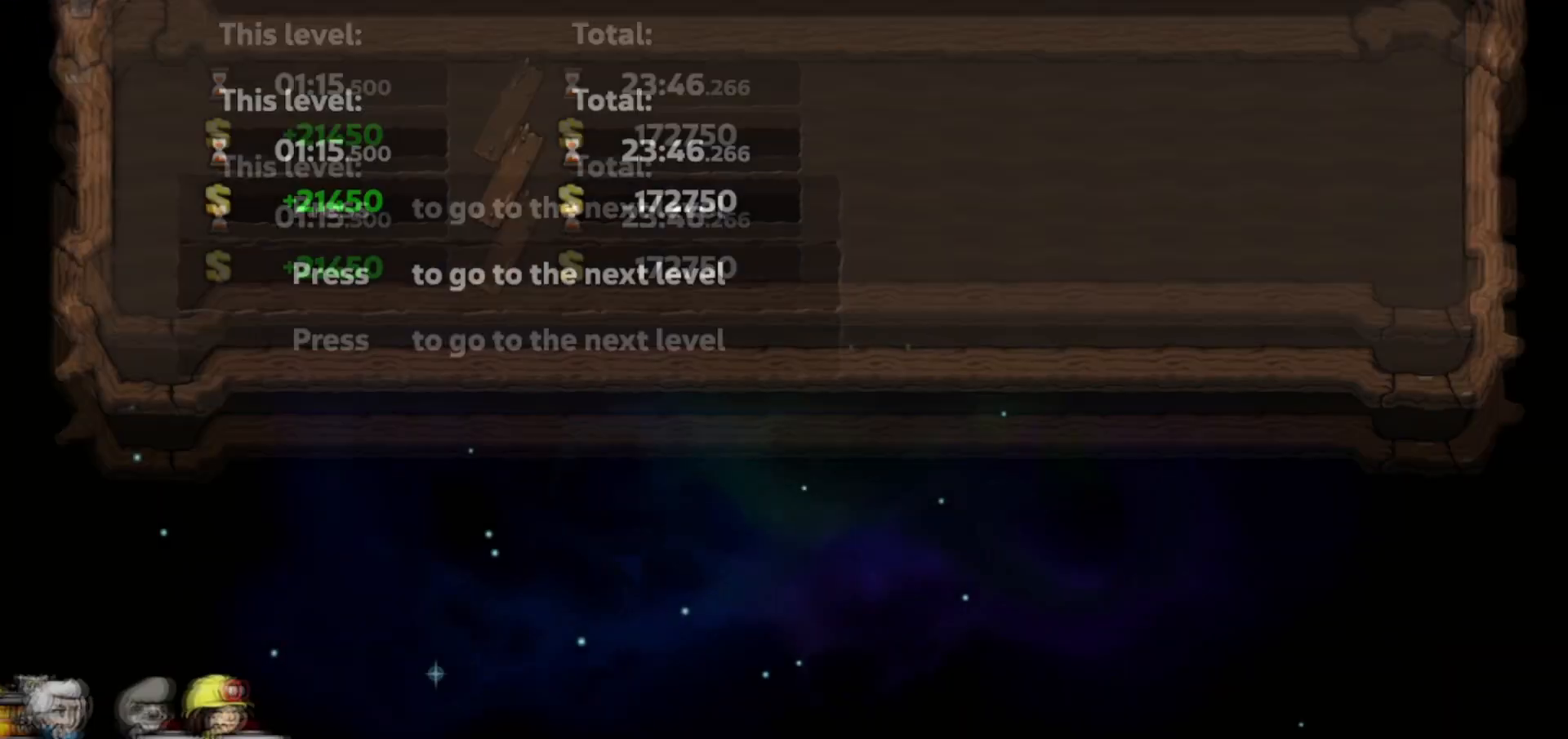
{"keys": [], "events": []}
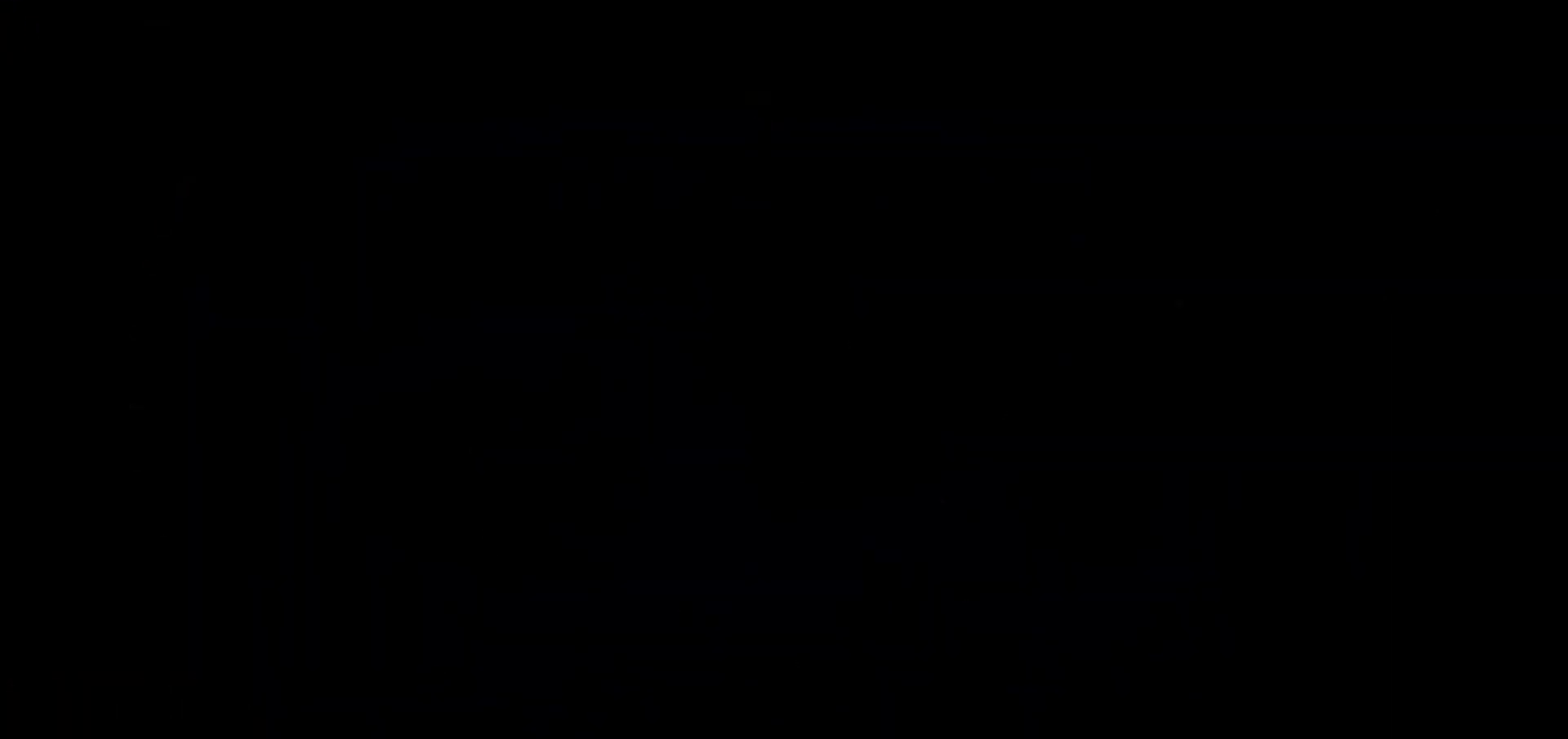
{"keys": [], "events": []}
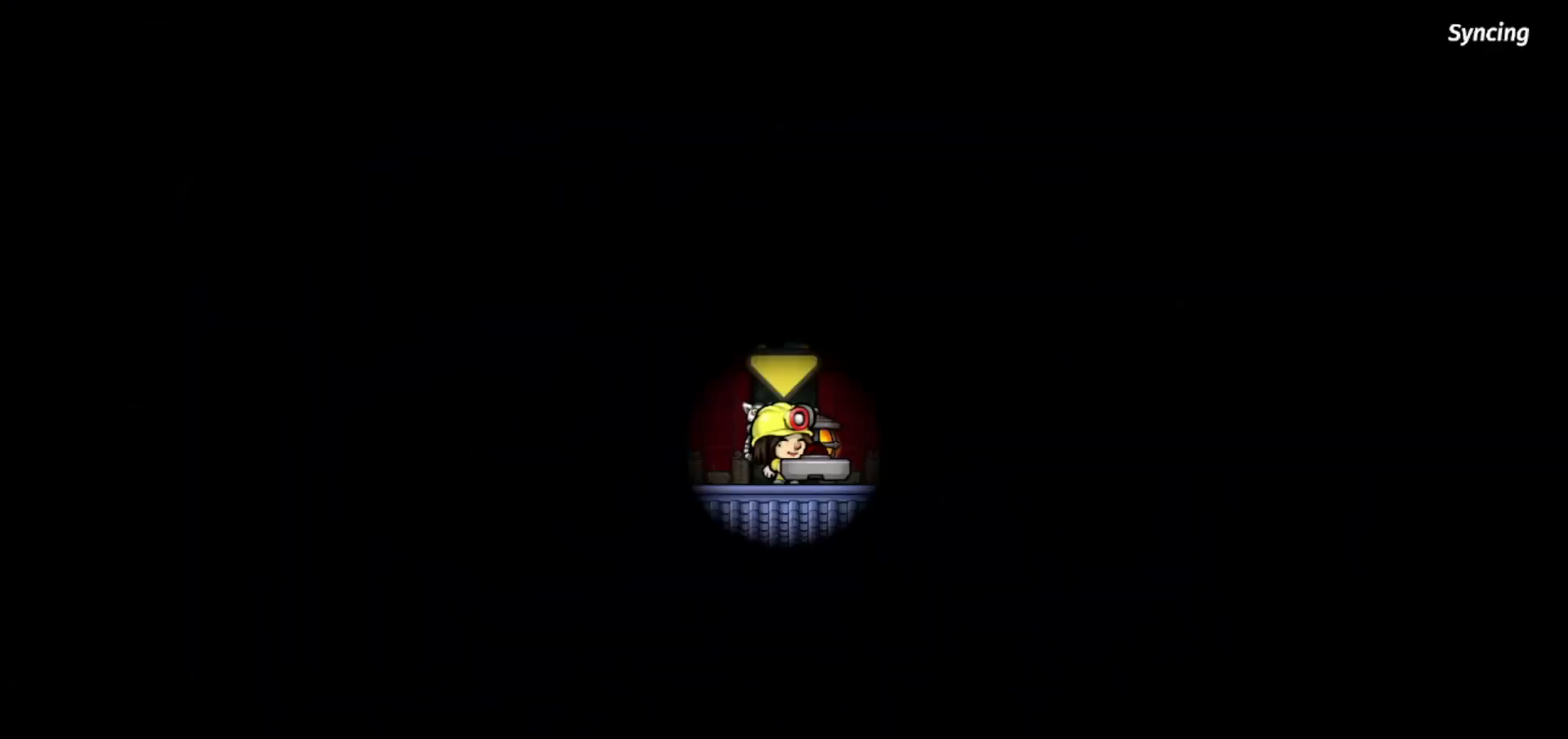
{"keys": [], "events": []}
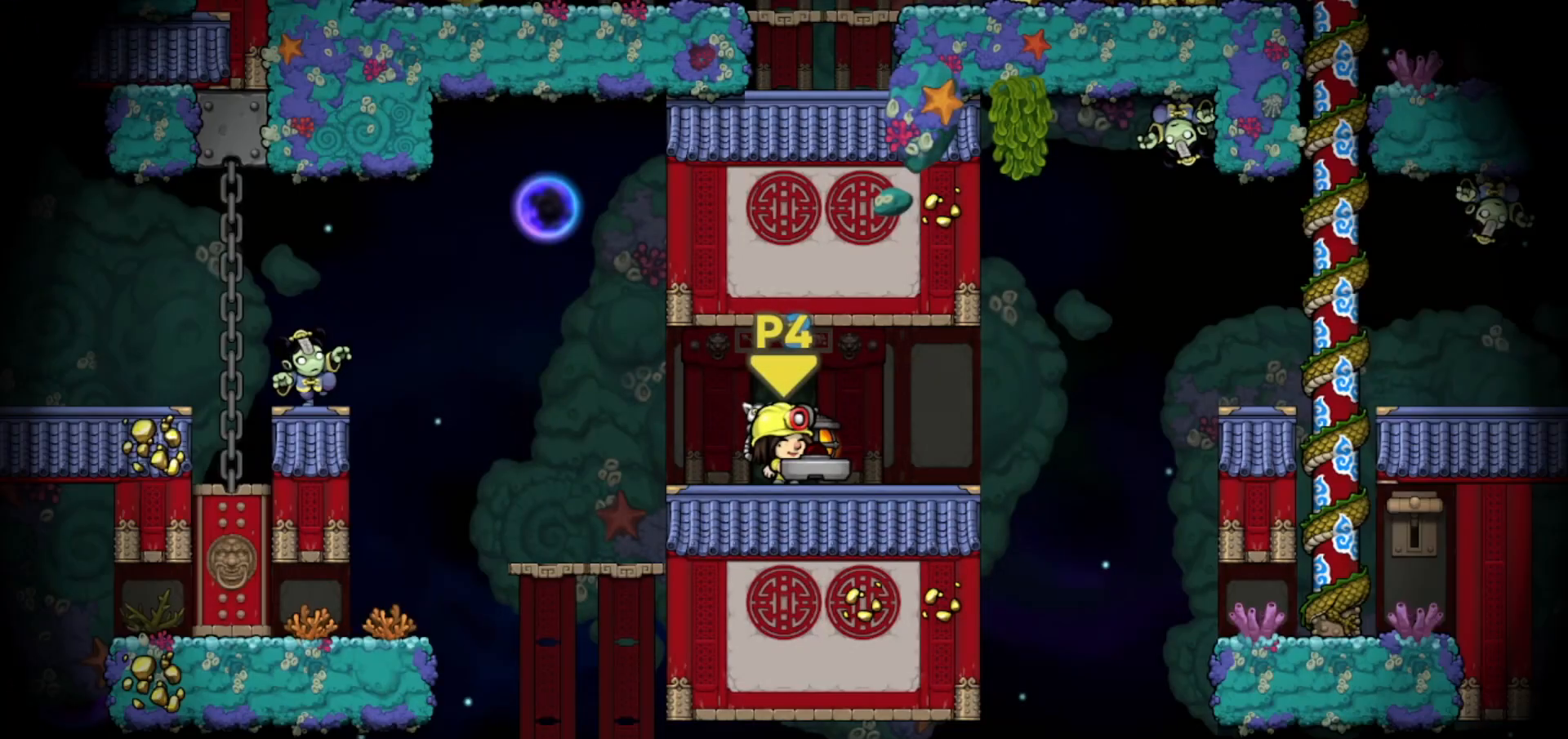
{"keys": ["right", "walk"], "events": [[333, "walk", "down"], [433, "right", "down"]]}
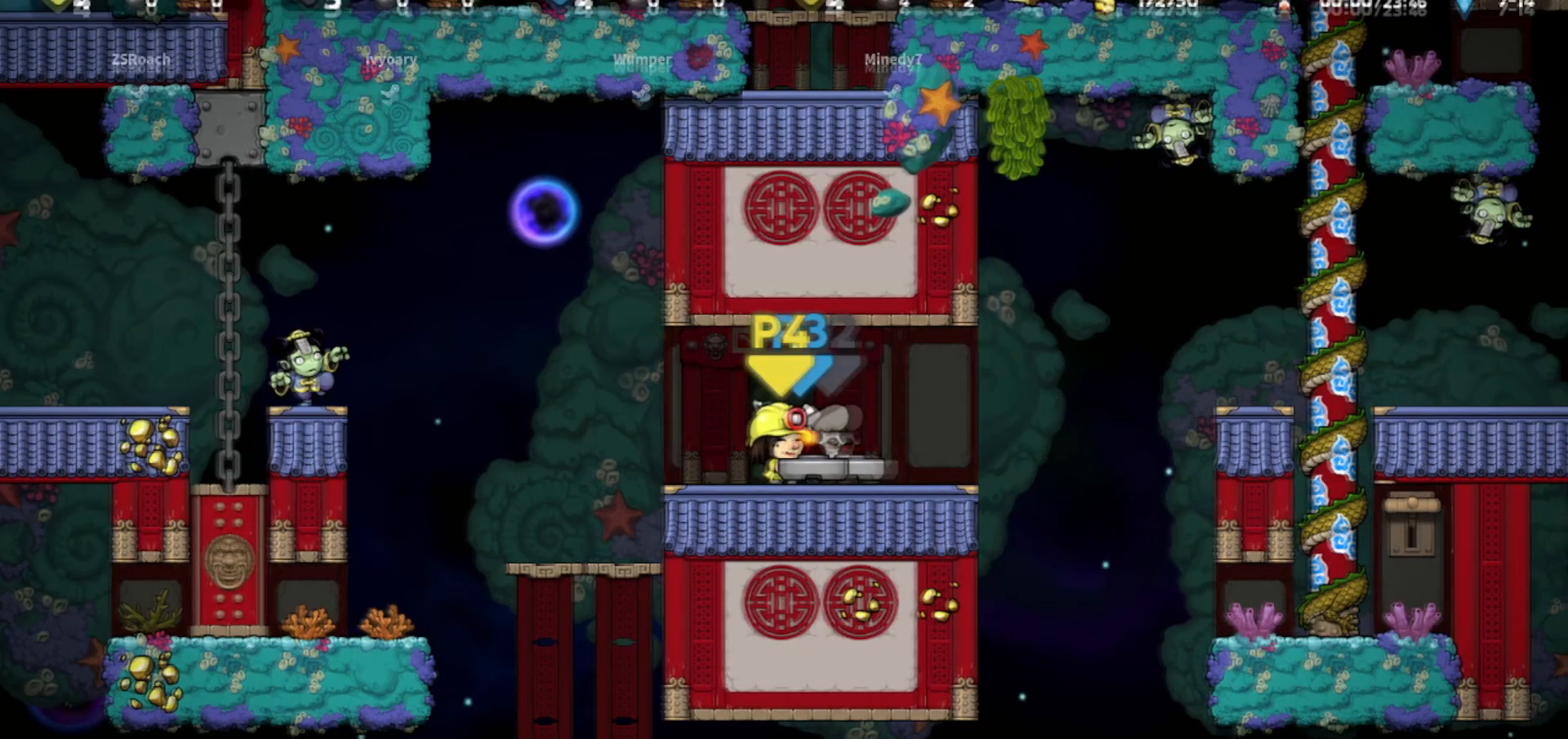
{"keys": ["left", "walk"], "events": [[167, "right", "up"], [501, "left", "down"]]}
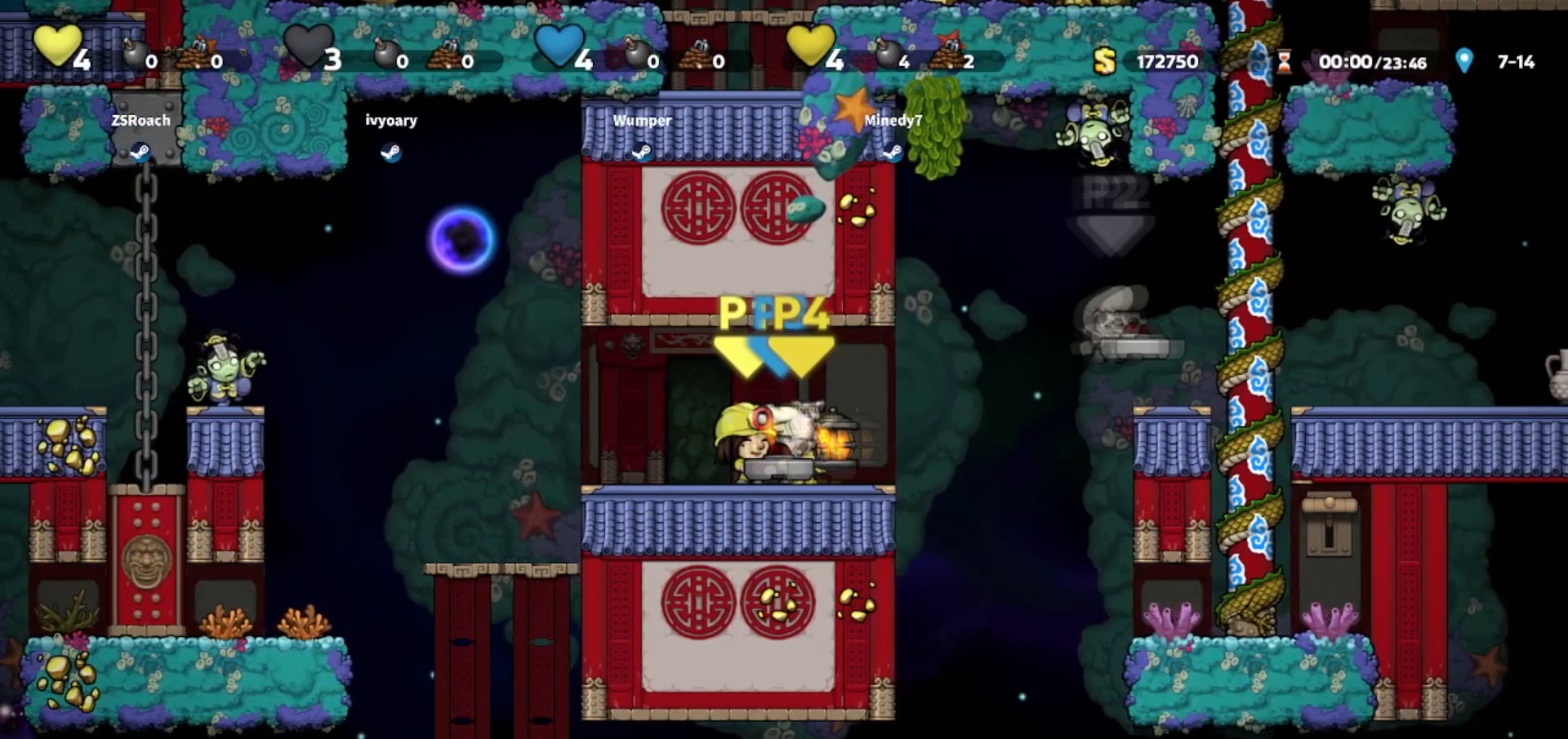
{"keys": ["walk"], "events": [[100, "left", "up"]]}
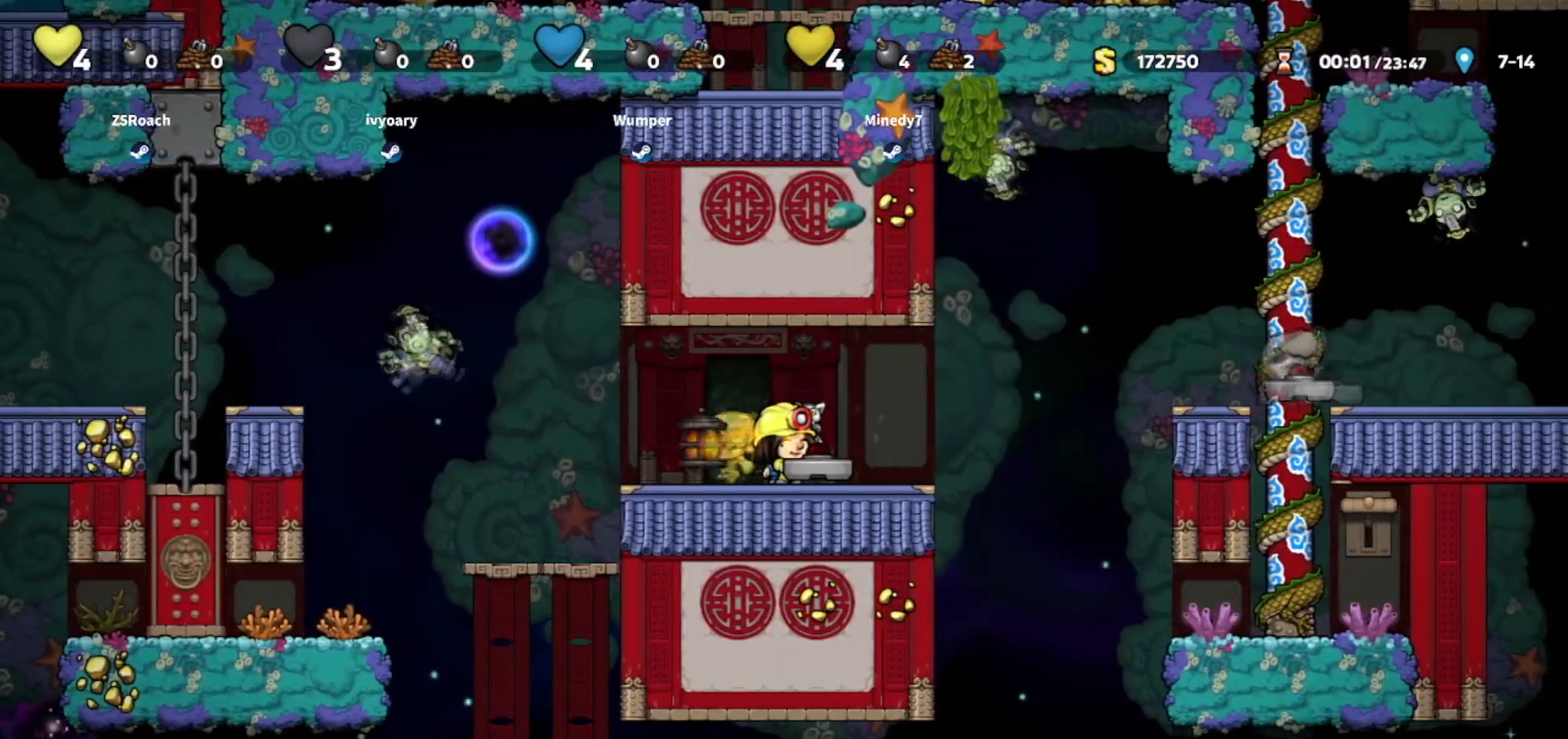
{"keys": ["left"], "events": [[100, "left", "down"], [167, "left", "up"], [334, "left", "down"], [367, "jump", "down"], [367, "walk", "up"], [501, "jump", "up"]]}
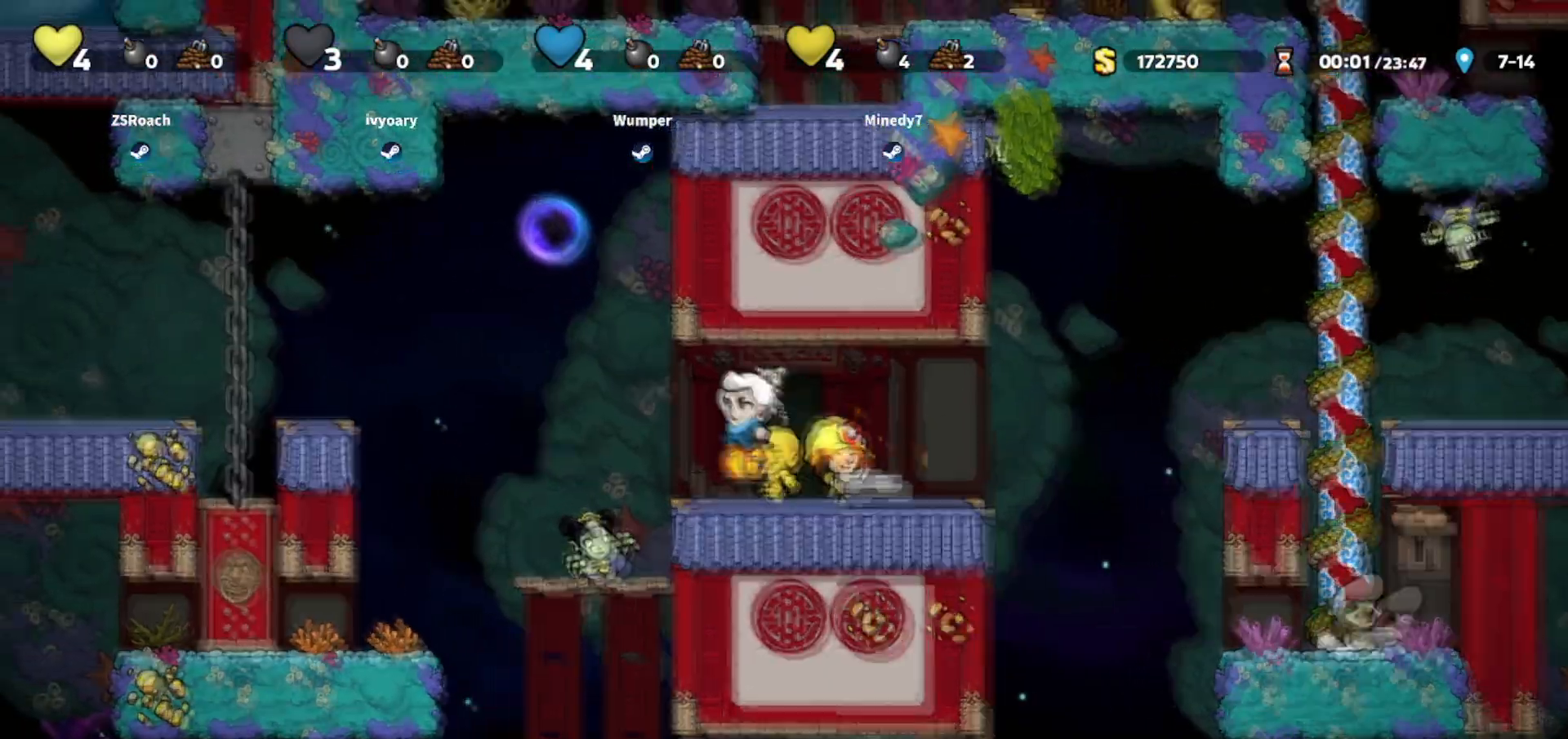
{"keys": ["walk"], "events": [[100, "walk", "down"], [267, "left", "up"], [367, "right", "down"], [467, "right", "up"]]}
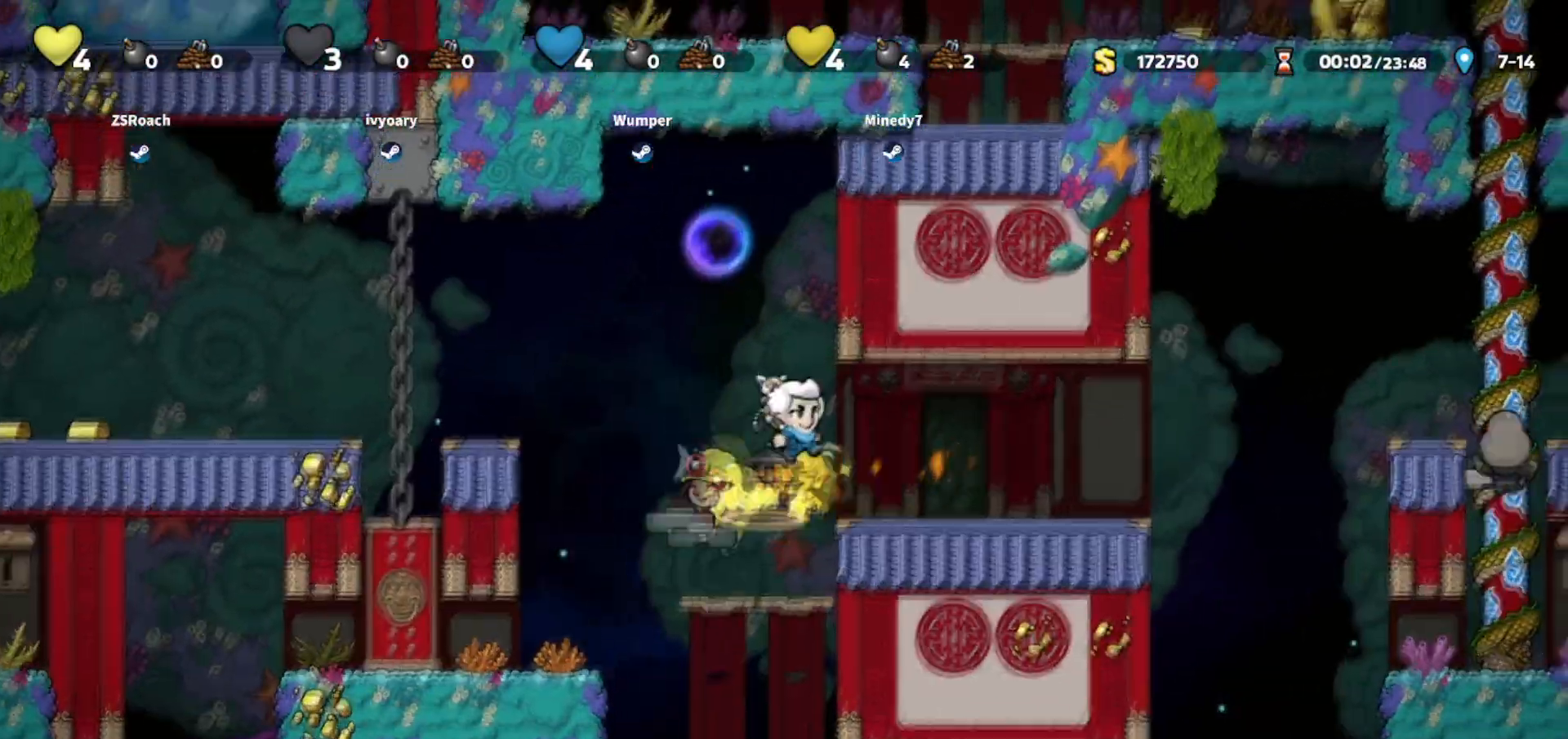
{"keys": ["left"], "events": [[34, "right", "down"], [300, "right", "up"], [401, "left", "down"], [434, "walk", "up"]]}
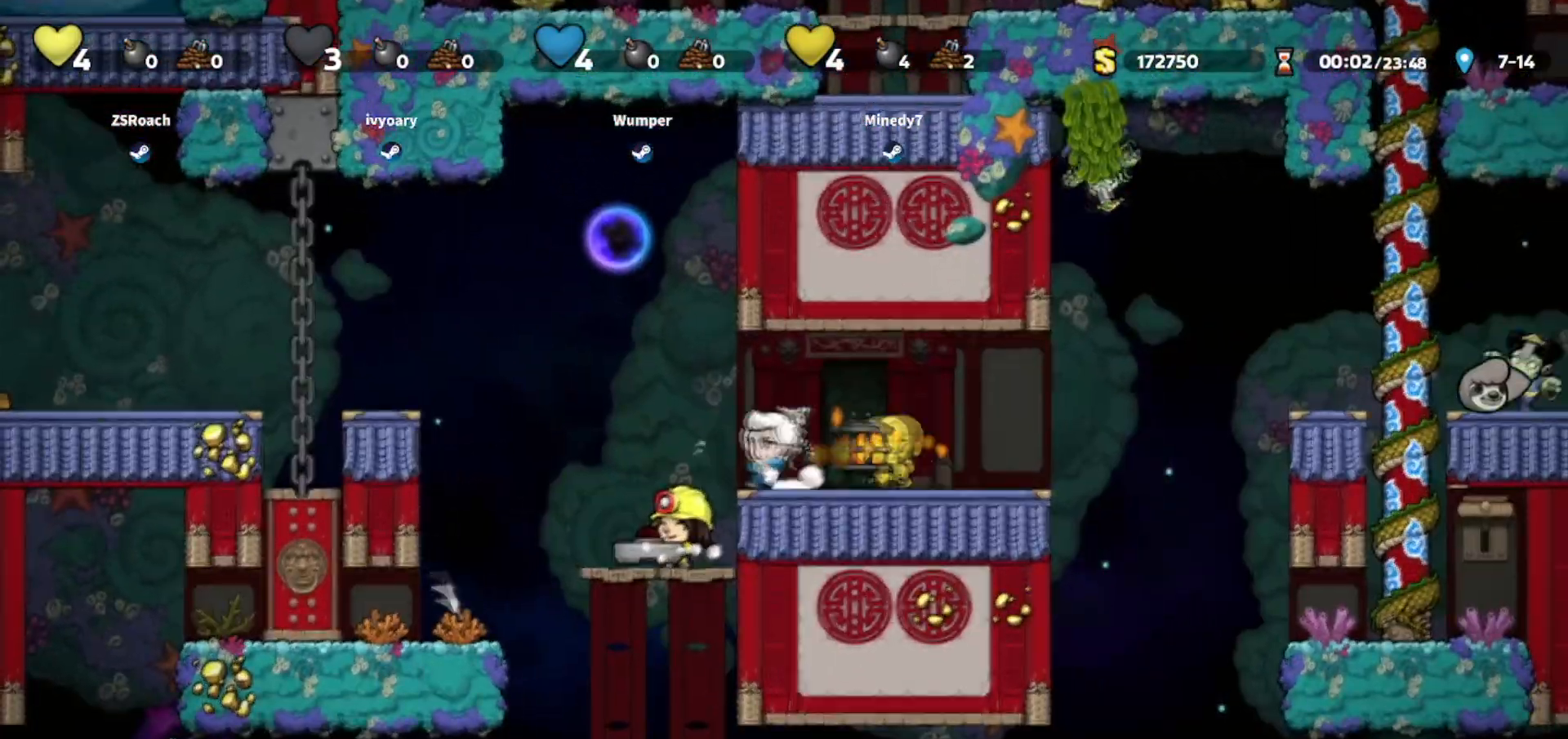
{"keys": ["left"], "events": [[66, "jump", "down"], [433, "jump", "up"]]}
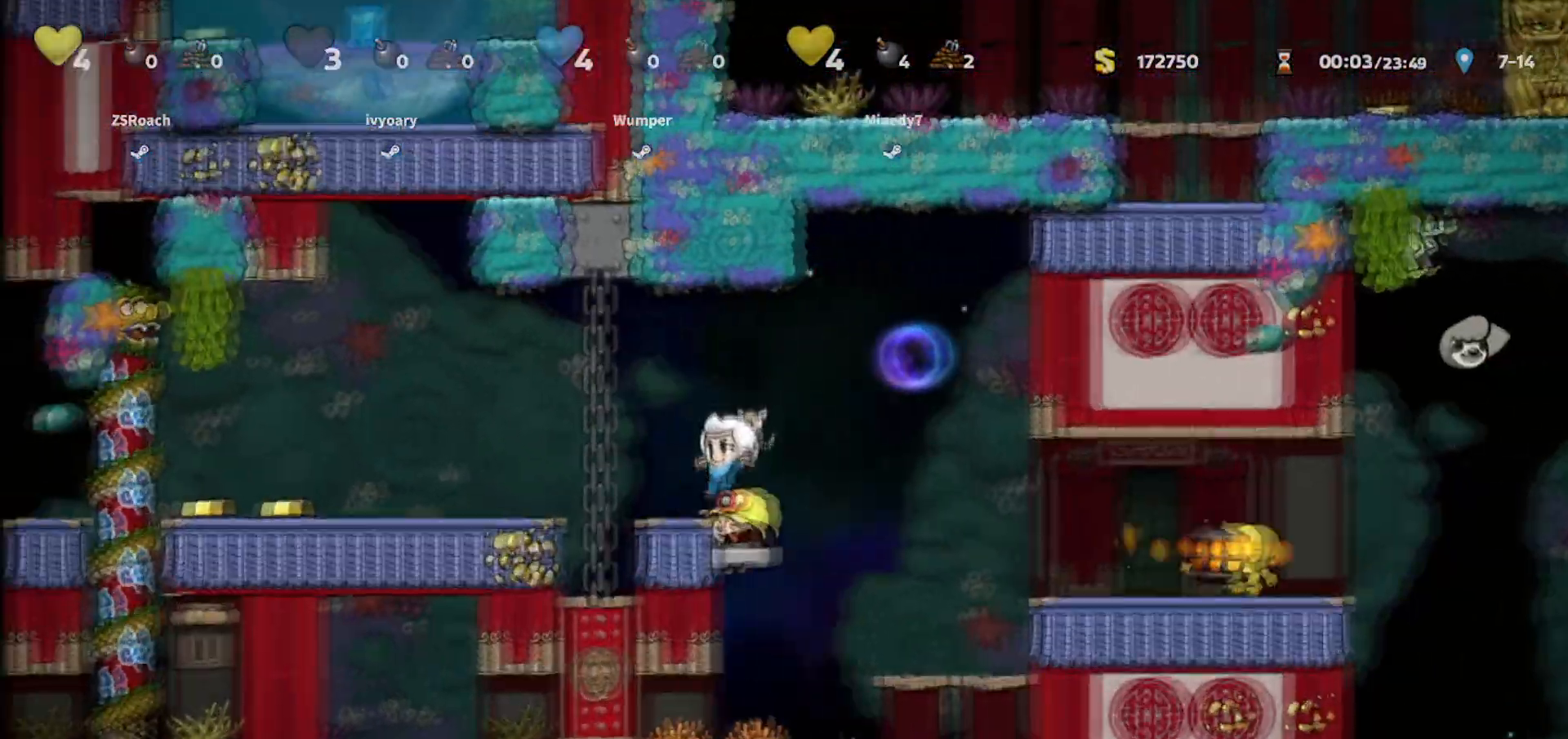
{"keys": ["left"], "events": [[33, "left", "up"], [100, "jump", "down"], [100, "left", "down"], [200, "jump", "up"]]}
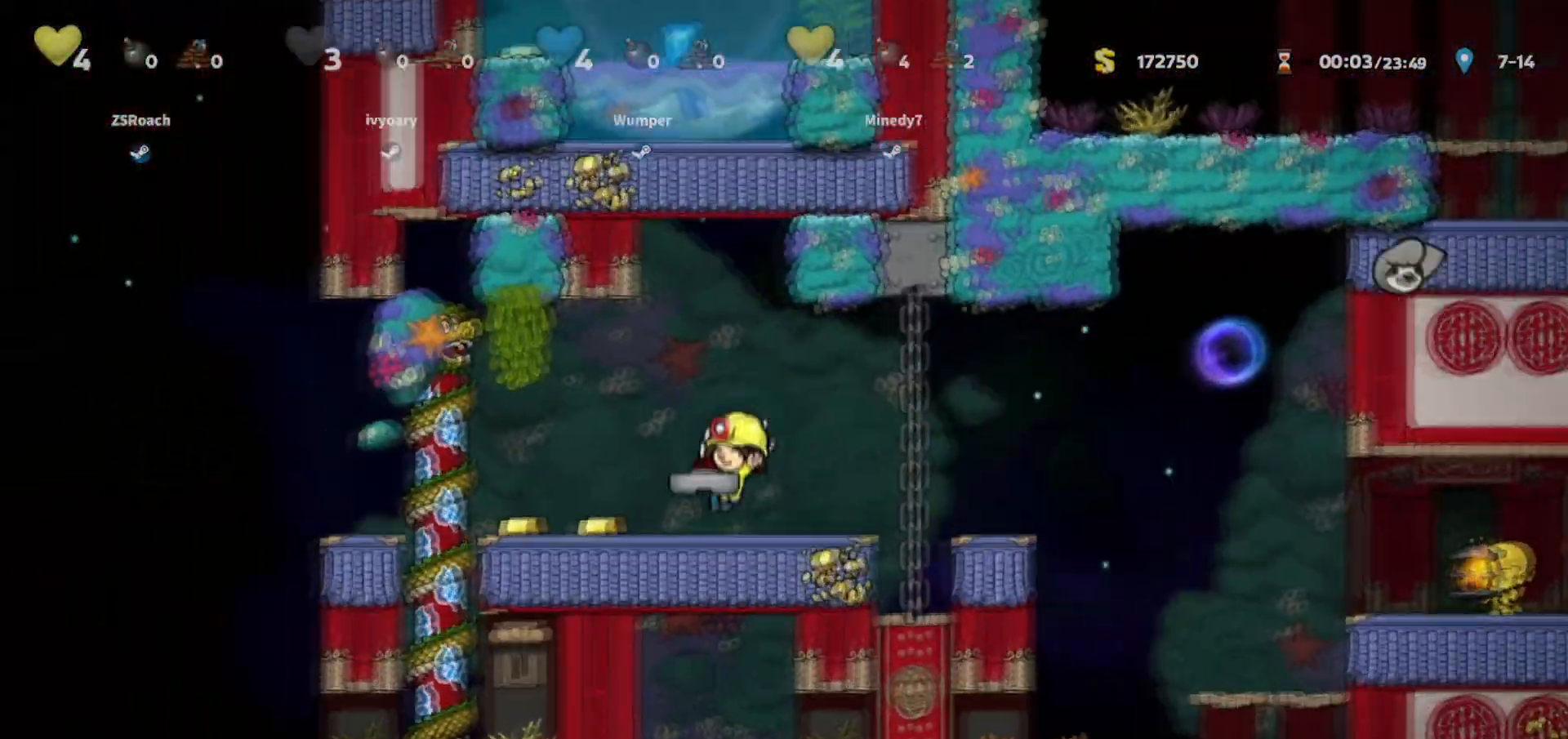
{"keys": ["walk"], "events": [[233, "left", "up"], [267, "right", "down"], [267, "walk", "down"], [467, "right", "up"]]}
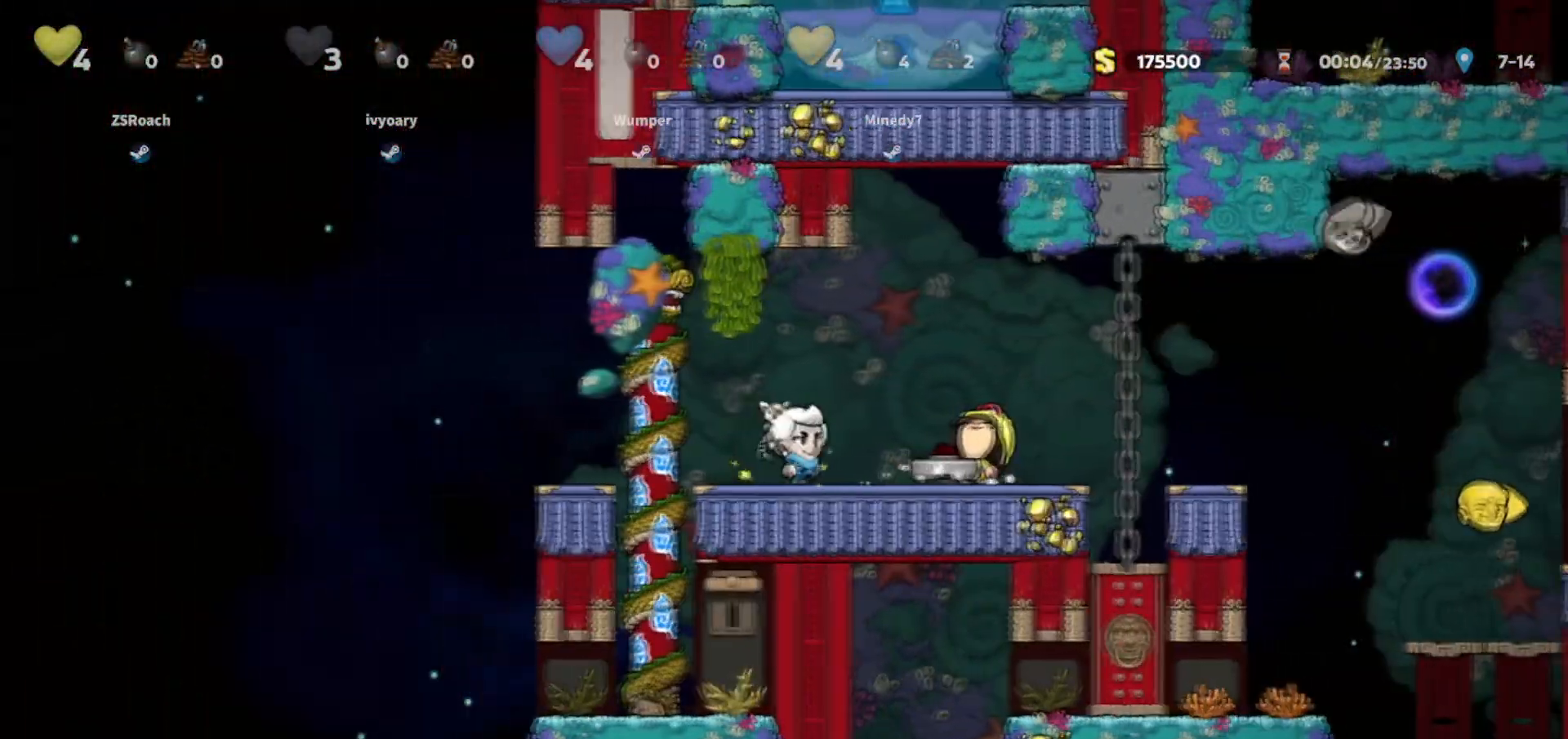
{"keys": ["jump", "right"], "events": [[100, "right", "down"], [234, "walk", "up"], [434, "jump", "down"]]}
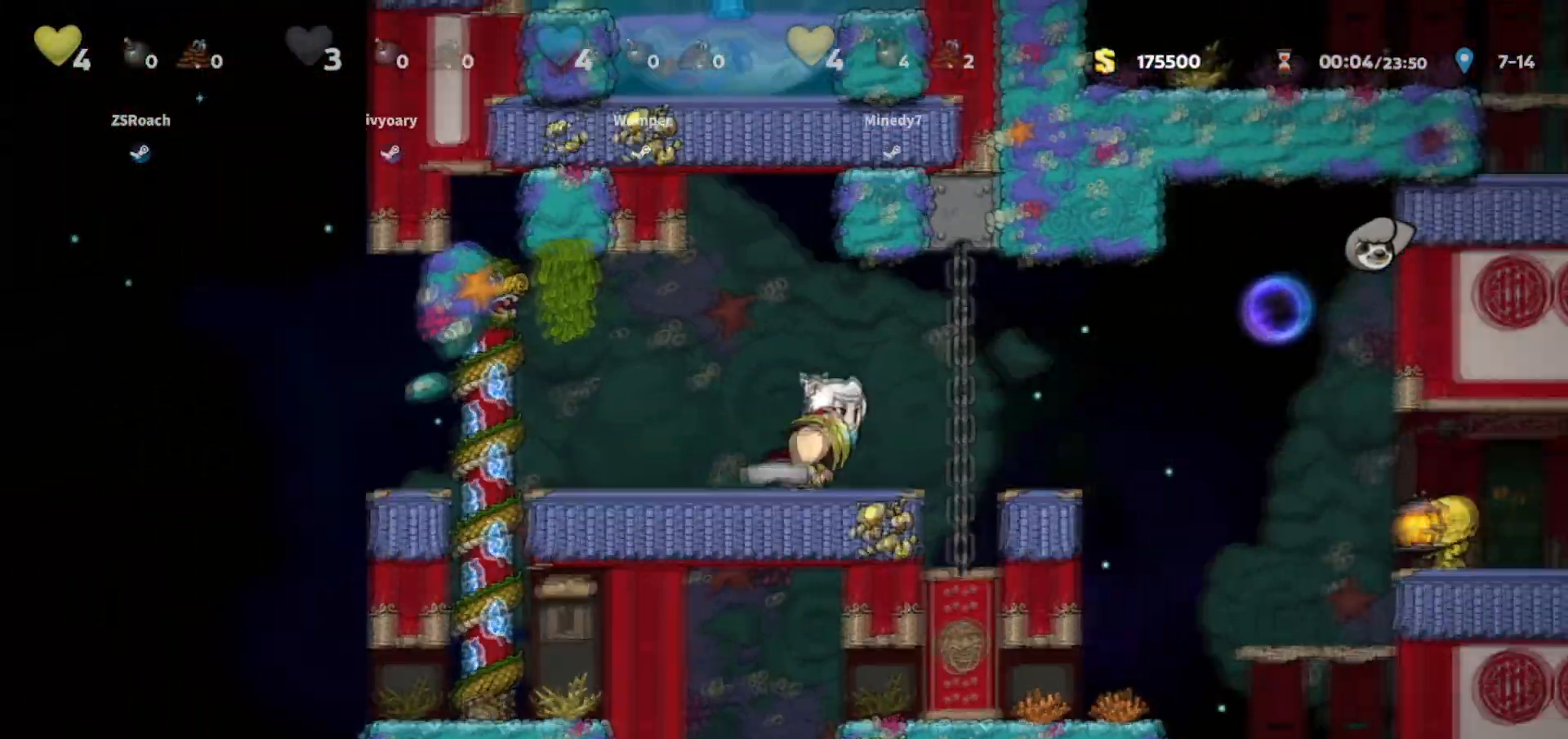
{"keys": ["walk"], "events": [[33, "jump", "up"], [200, "walk", "down"], [400, "right", "up"]]}
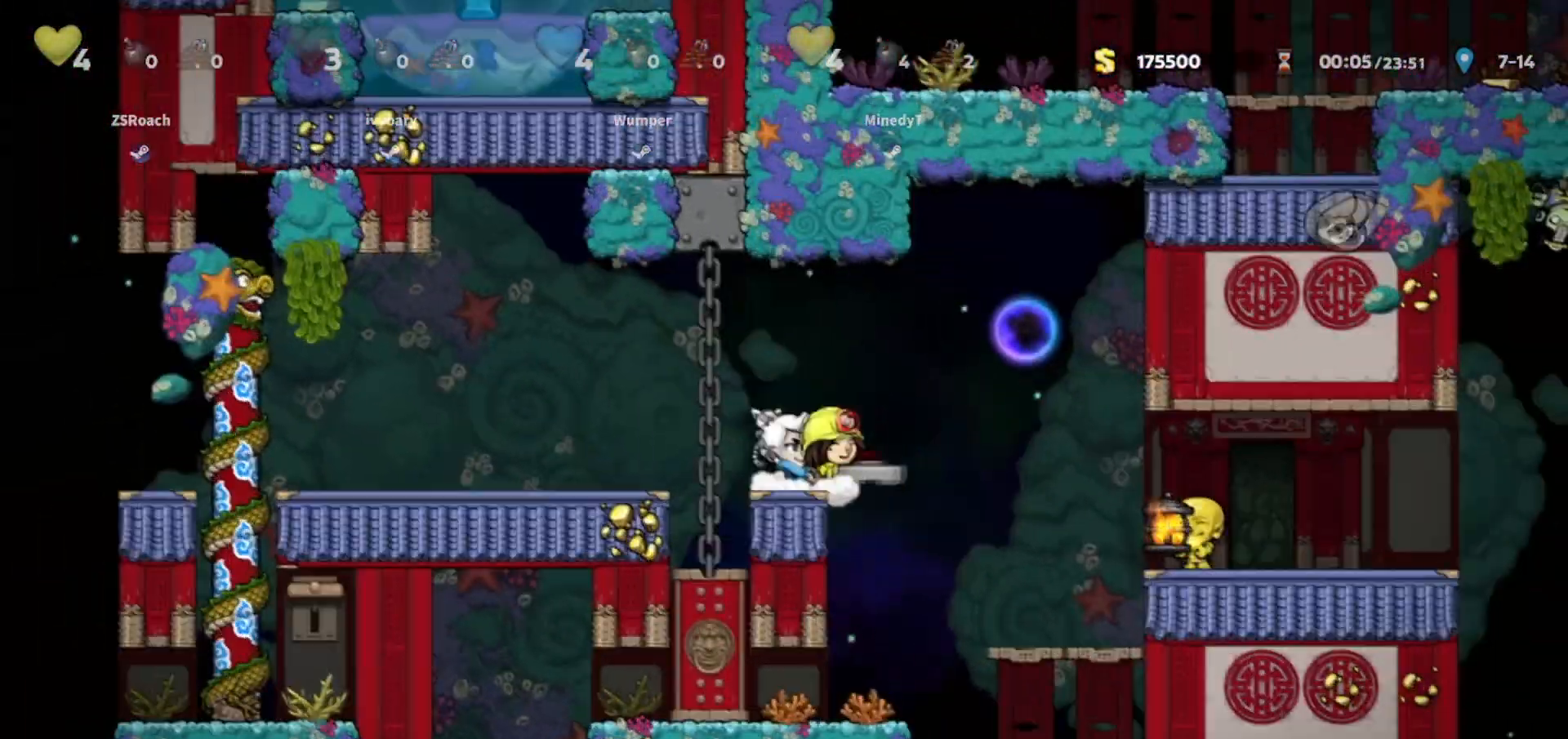
{"keys": ["walk"], "events": []}
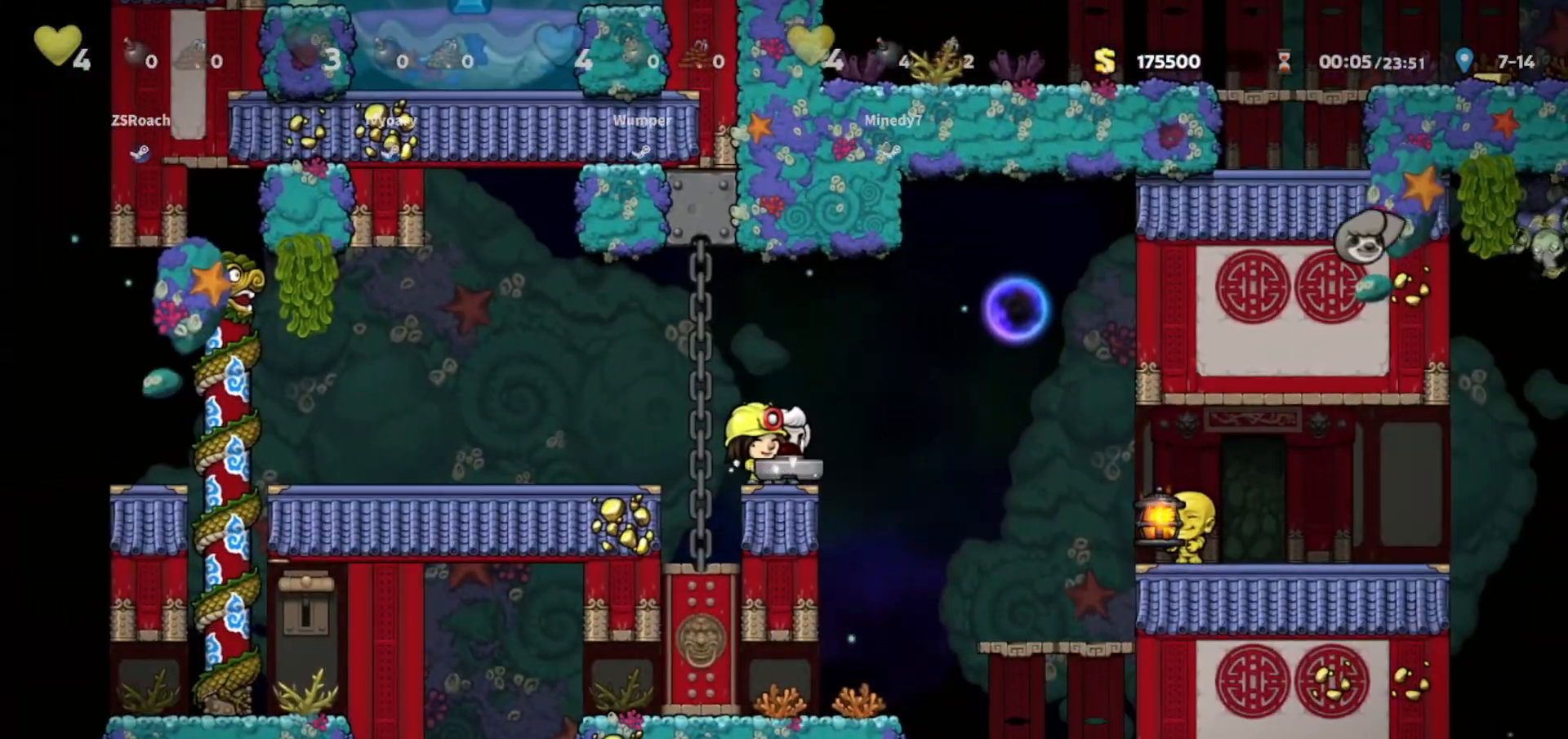
{"keys": ["walk"], "events": []}
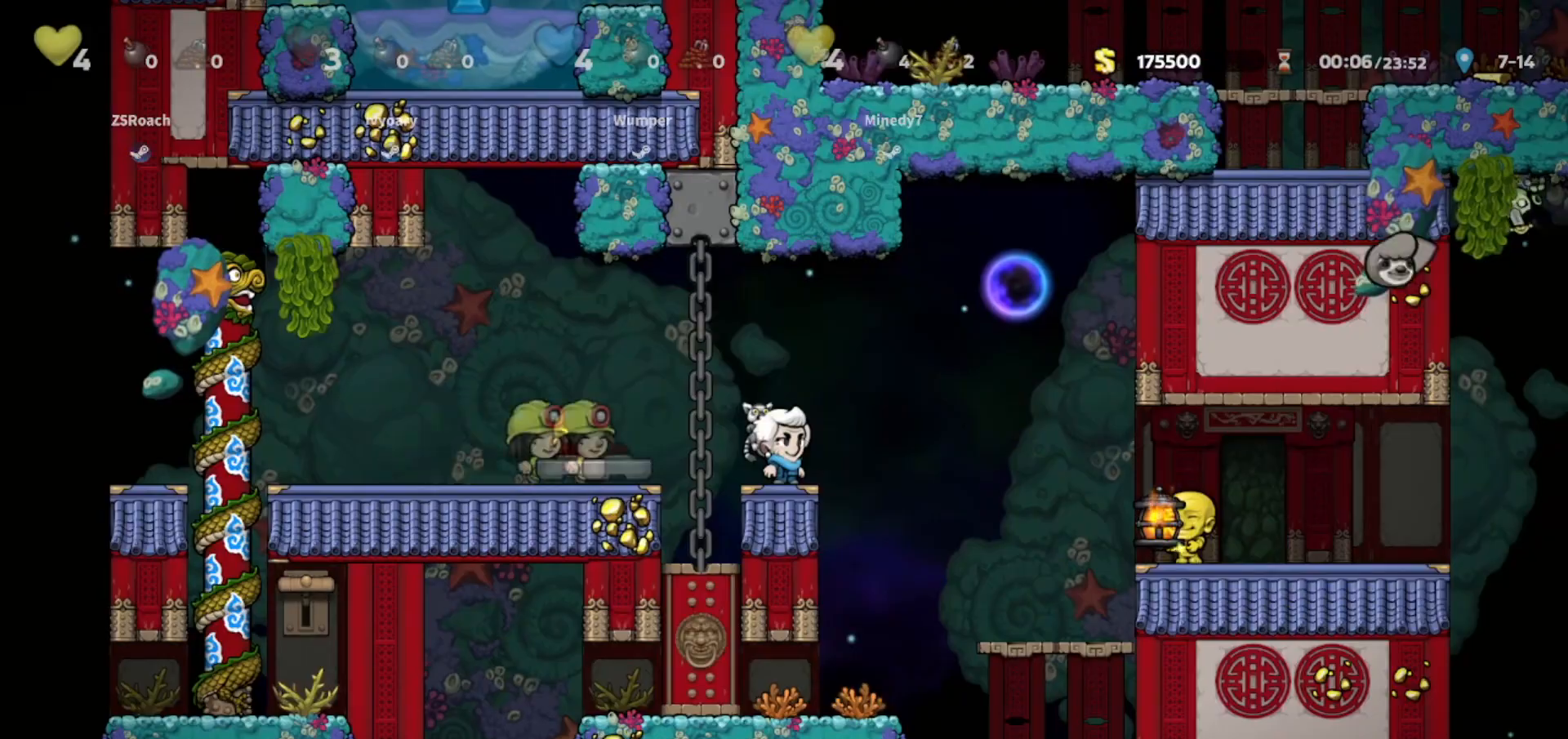
{"keys": [], "events": [[501, "walk", "up"]]}
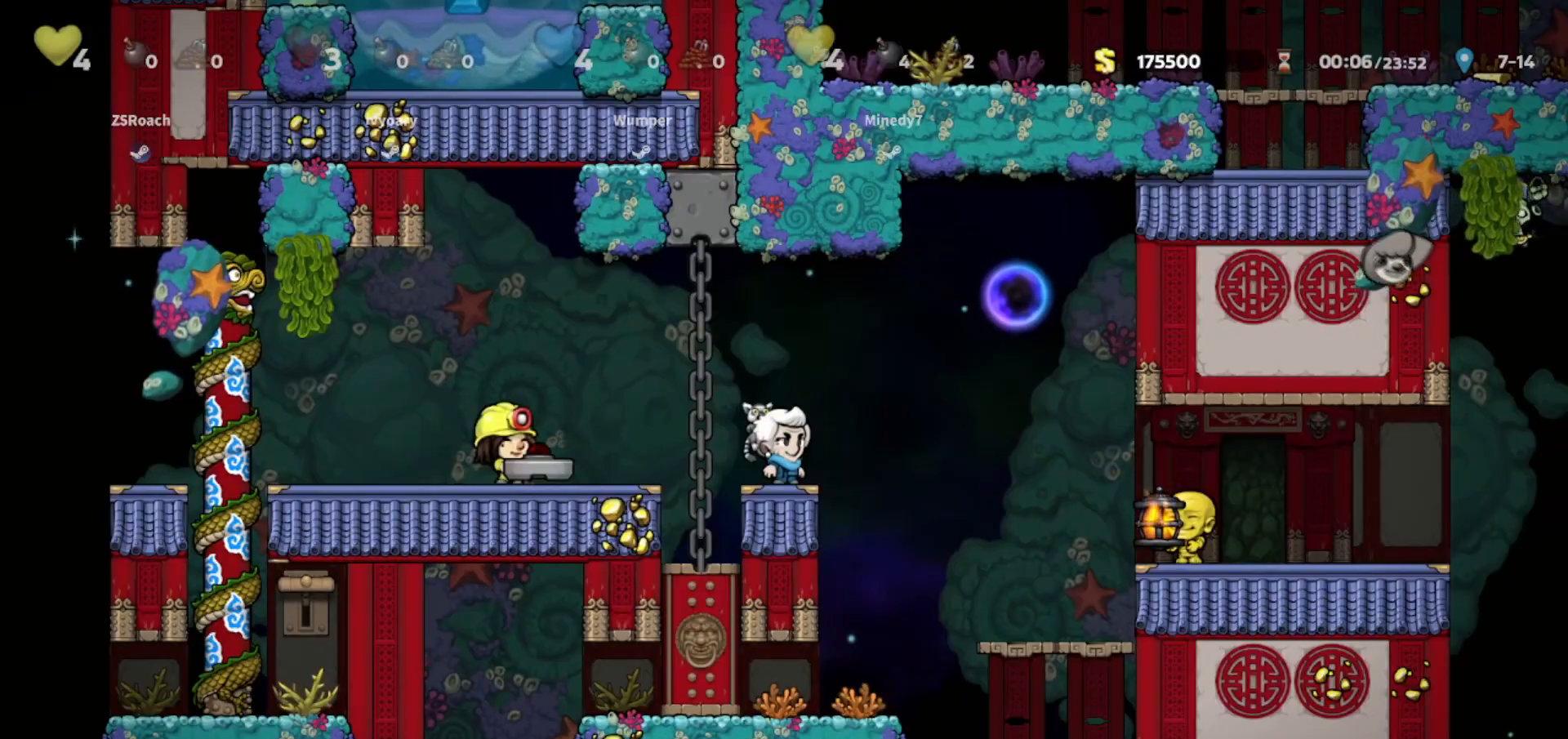
{"keys": ["jump", "left"], "events": [[166, "jump", "down"], [166, "right", "down"], [233, "whip", "down"], [367, "left", "down"], [367, "right", "up"], [400, "whip", "up"]]}
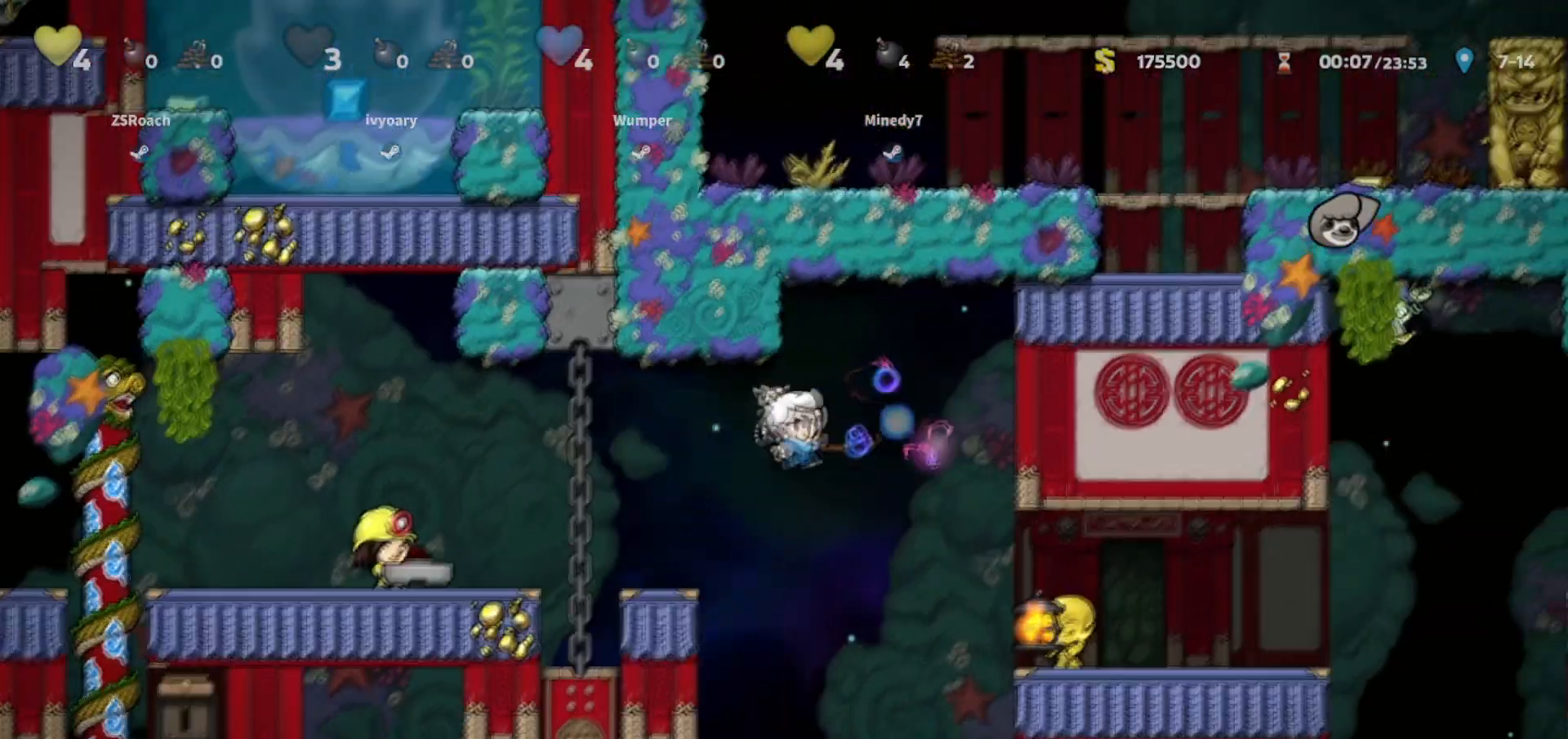
{"keys": ["jump", "left"], "events": [[67, "jump", "up"], [200, "left", "up"], [300, "jump", "down"], [300, "left", "down"]]}
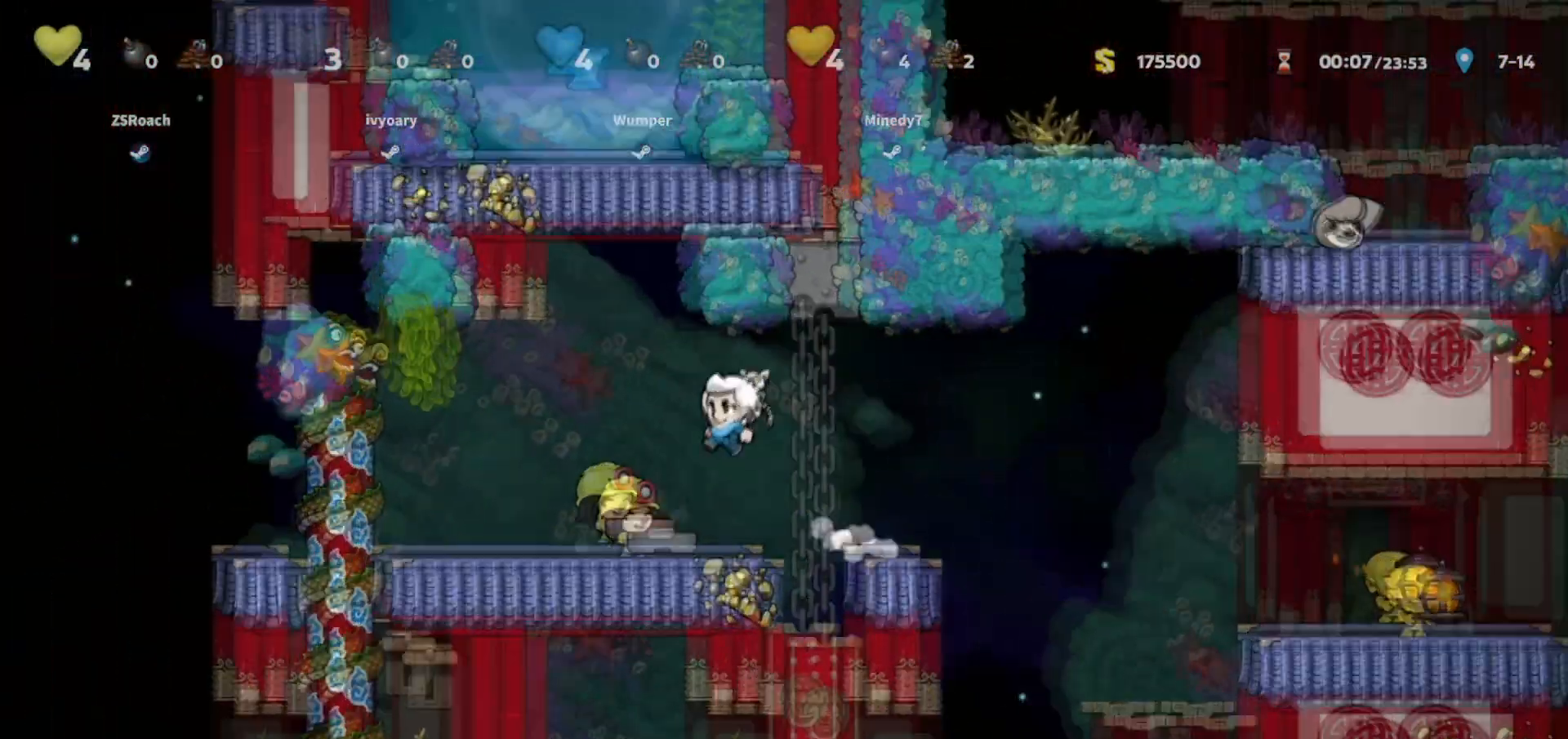
{"keys": ["left"], "events": [[267, "jump", "up"]]}